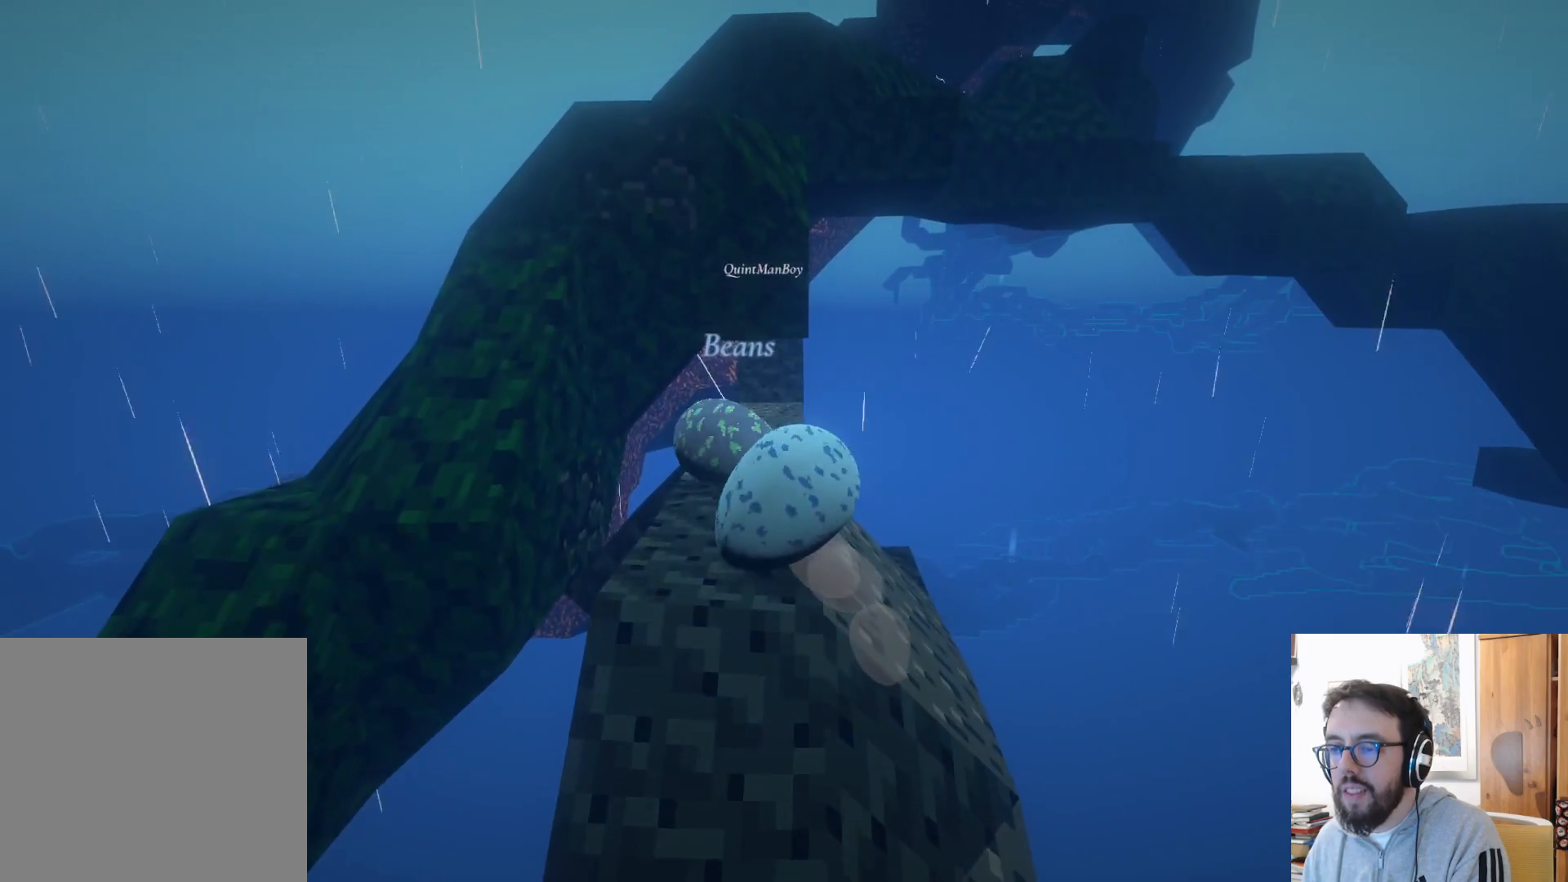
Gameplay with a controller (Xbox layout); each line is a JSON object with the inputs held at the frame after it (dt_ms = milliseconds from this image to that frame). "events" lists button and stick changes between this image and that frame as [ms after this image, input, new state], when the widget could be followed in between. Not read: DPAD_DOWN L3 R3 X.
{"dt_ms": 500, "buttons": [], "left_stick": "down-right", "right_stick": "center", "events": [[67, "left_stick", "down"], [350, "left_stick", "down-right"]]}
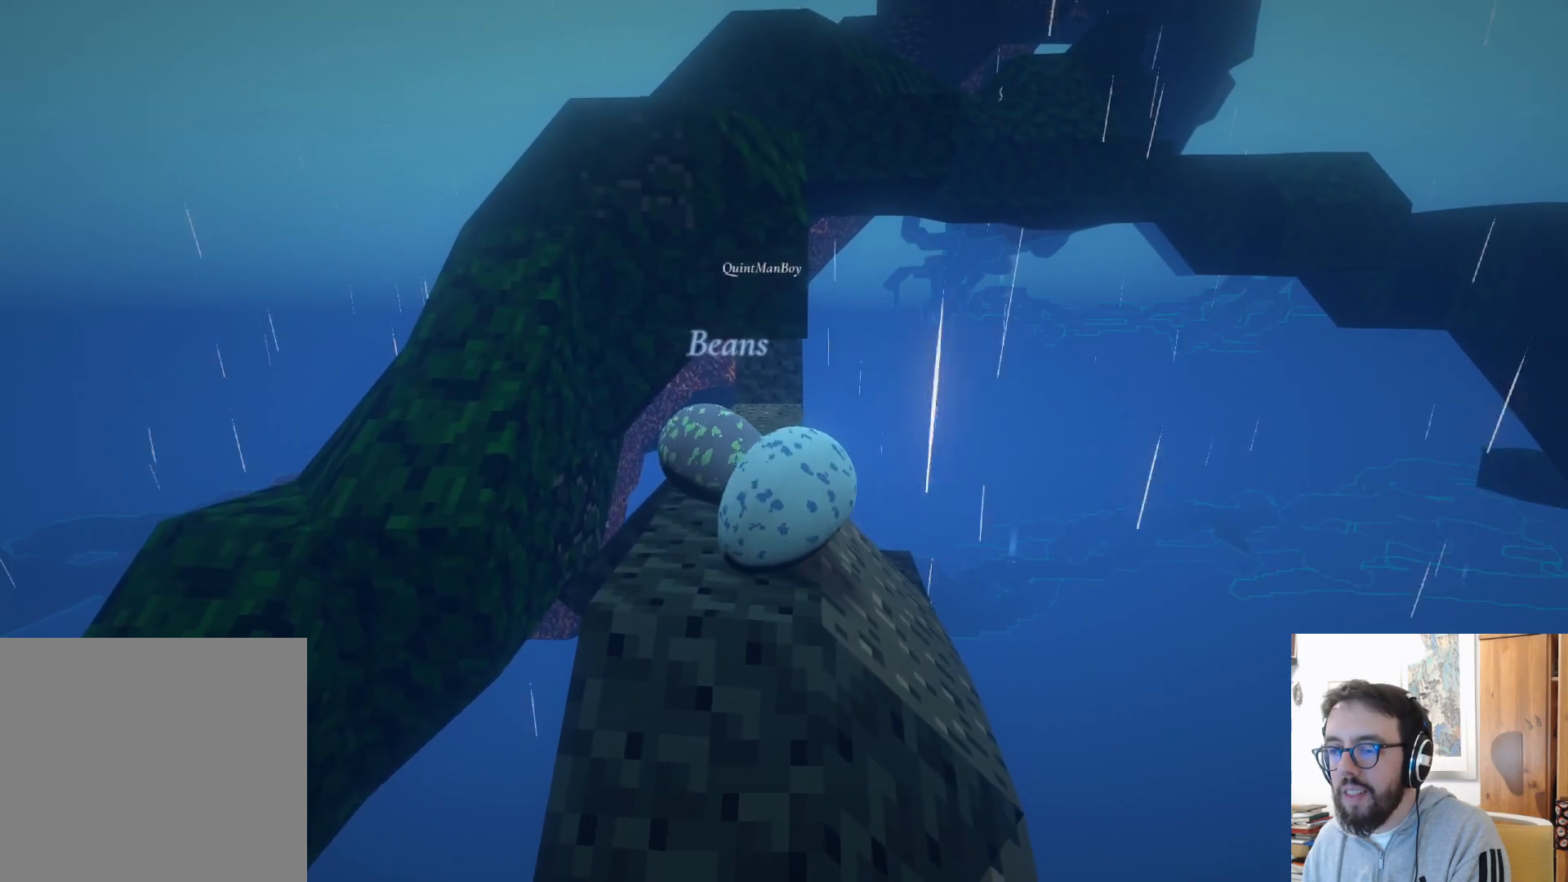
{"dt_ms": 500, "buttons": [], "left_stick": "left", "right_stick": "center", "events": [[84, "left_stick", "left"]]}
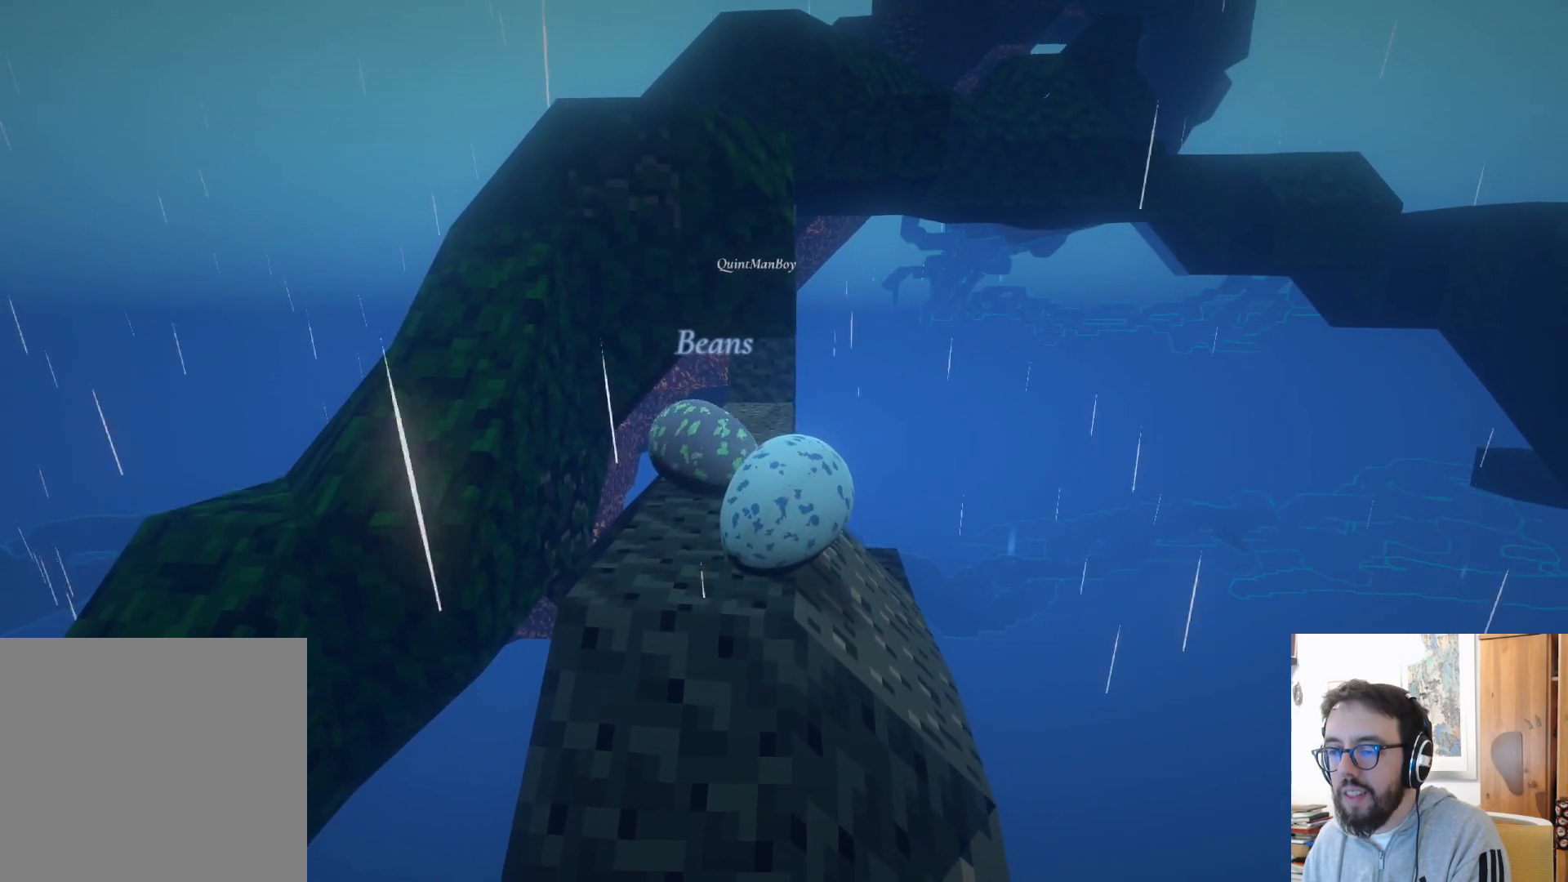
{"dt_ms": 500, "buttons": [], "left_stick": "down-right", "right_stick": "center", "events": [[100, "left_stick", "down-left"], [350, "left_stick", "down"], [500, "left_stick", "down-right"]]}
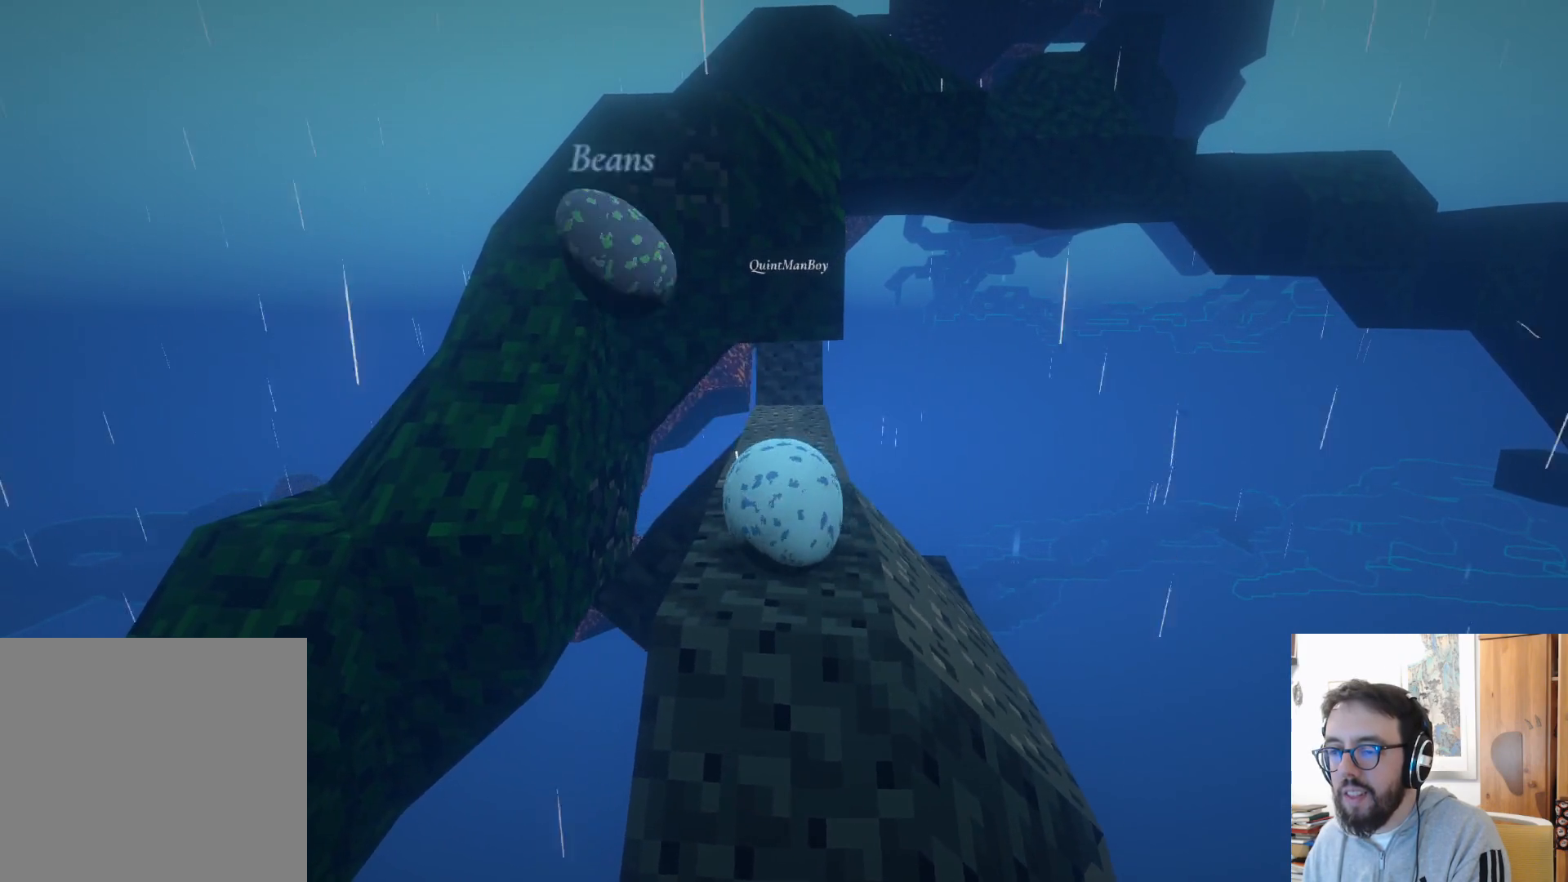
{"dt_ms": 500, "buttons": [], "left_stick": "up", "right_stick": "center", "events": [[134, "left_stick", "right"], [317, "left_stick", "up"]]}
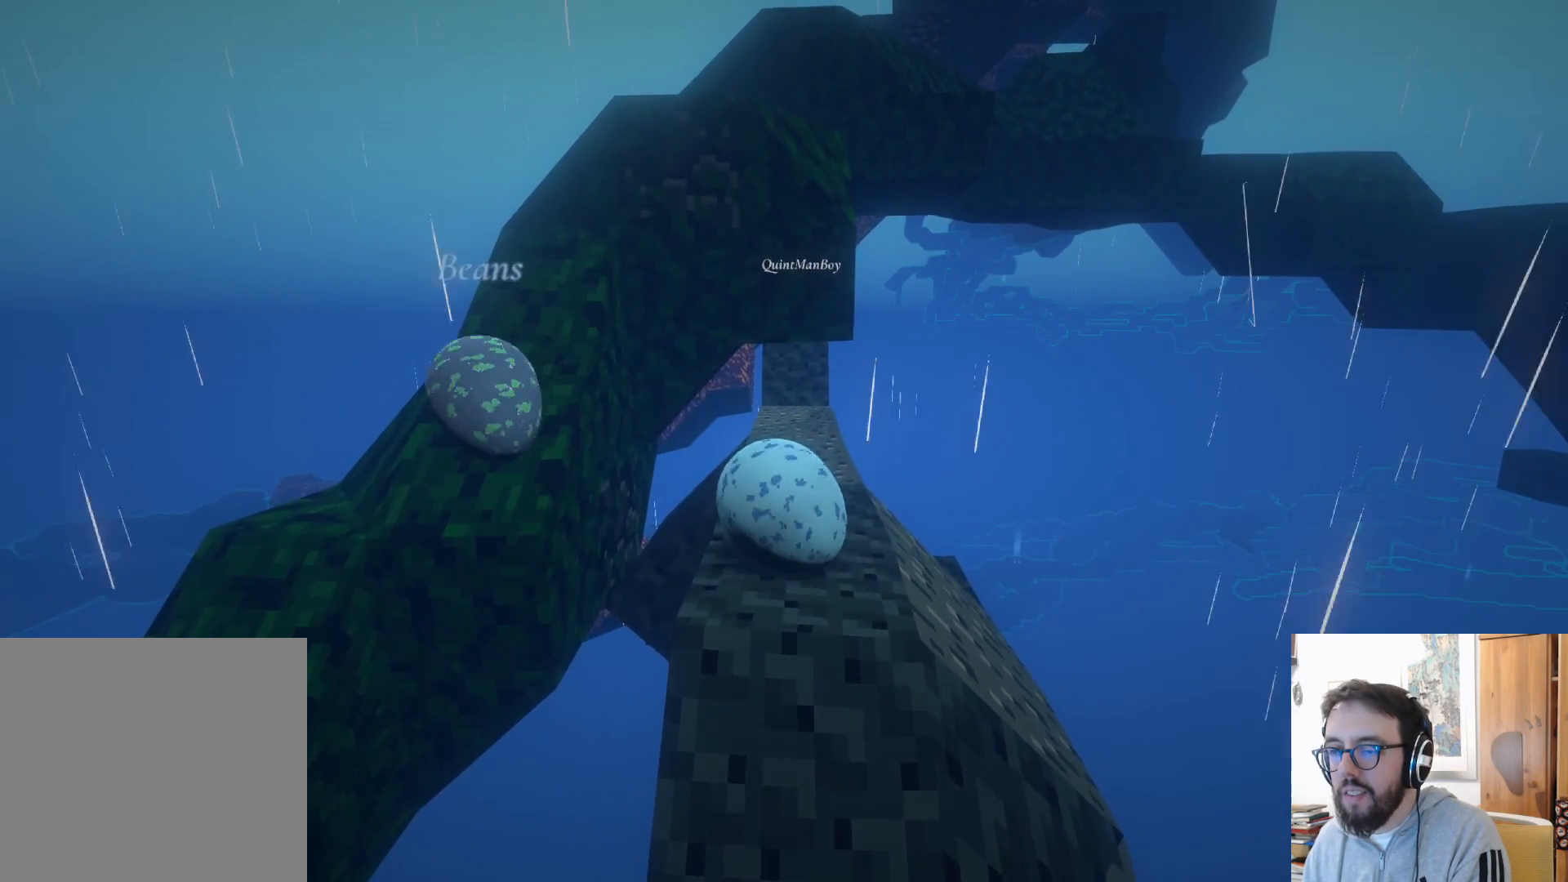
{"dt_ms": 500, "buttons": [], "left_stick": "down", "right_stick": "center", "events": [[284, "left_stick", "down"]]}
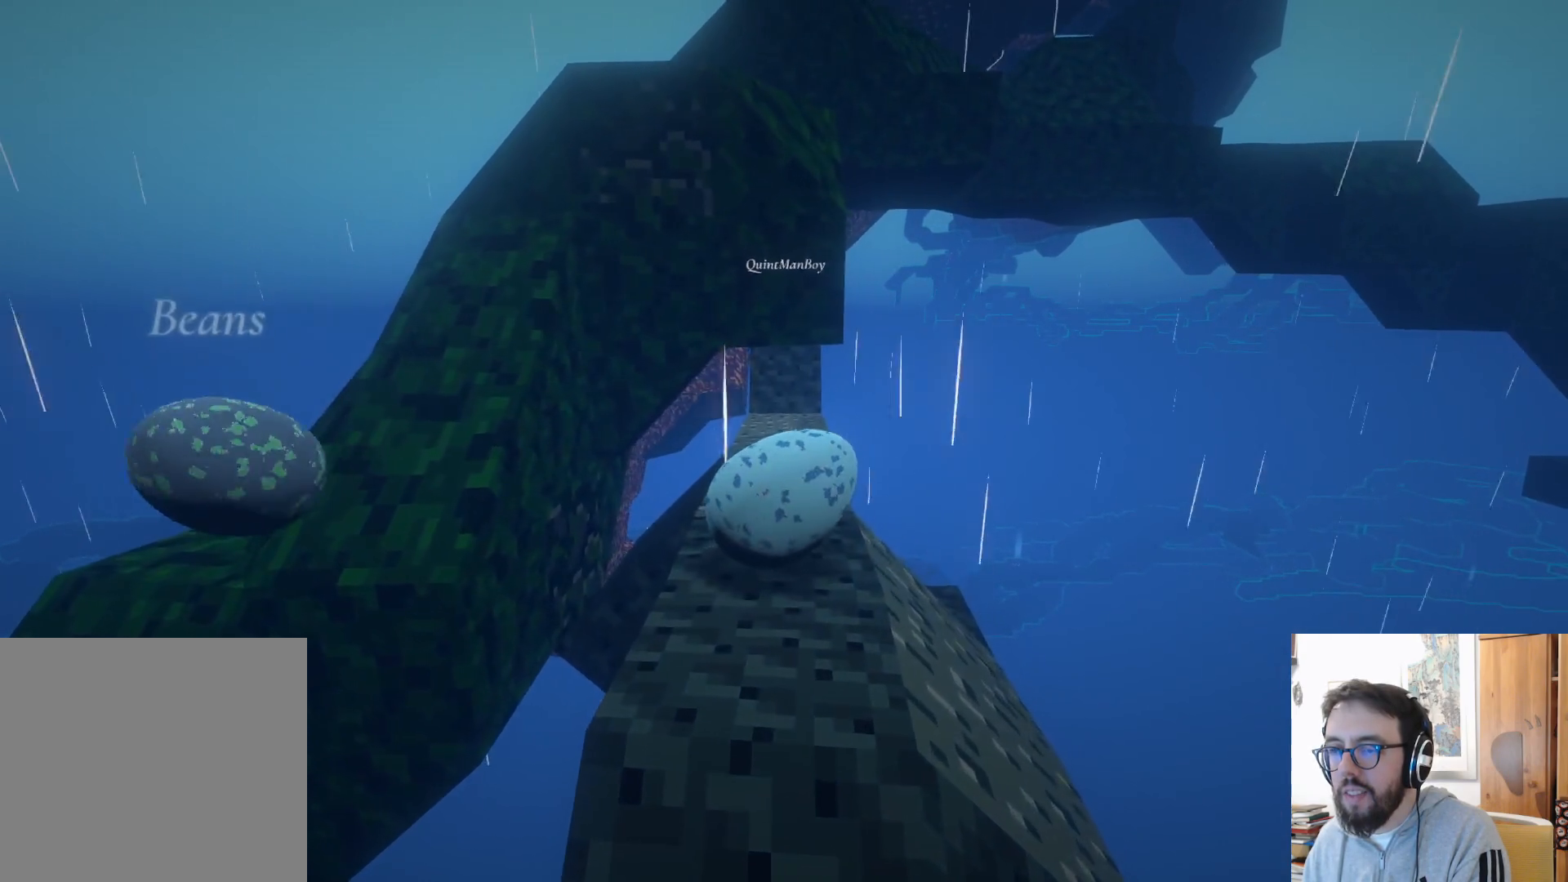
{"dt_ms": 500, "buttons": [], "left_stick": "up", "right_stick": "center", "events": [[234, "right_stick", "up"], [317, "left_stick", "center"], [350, "right_stick", "center"], [417, "left_stick", "up"]]}
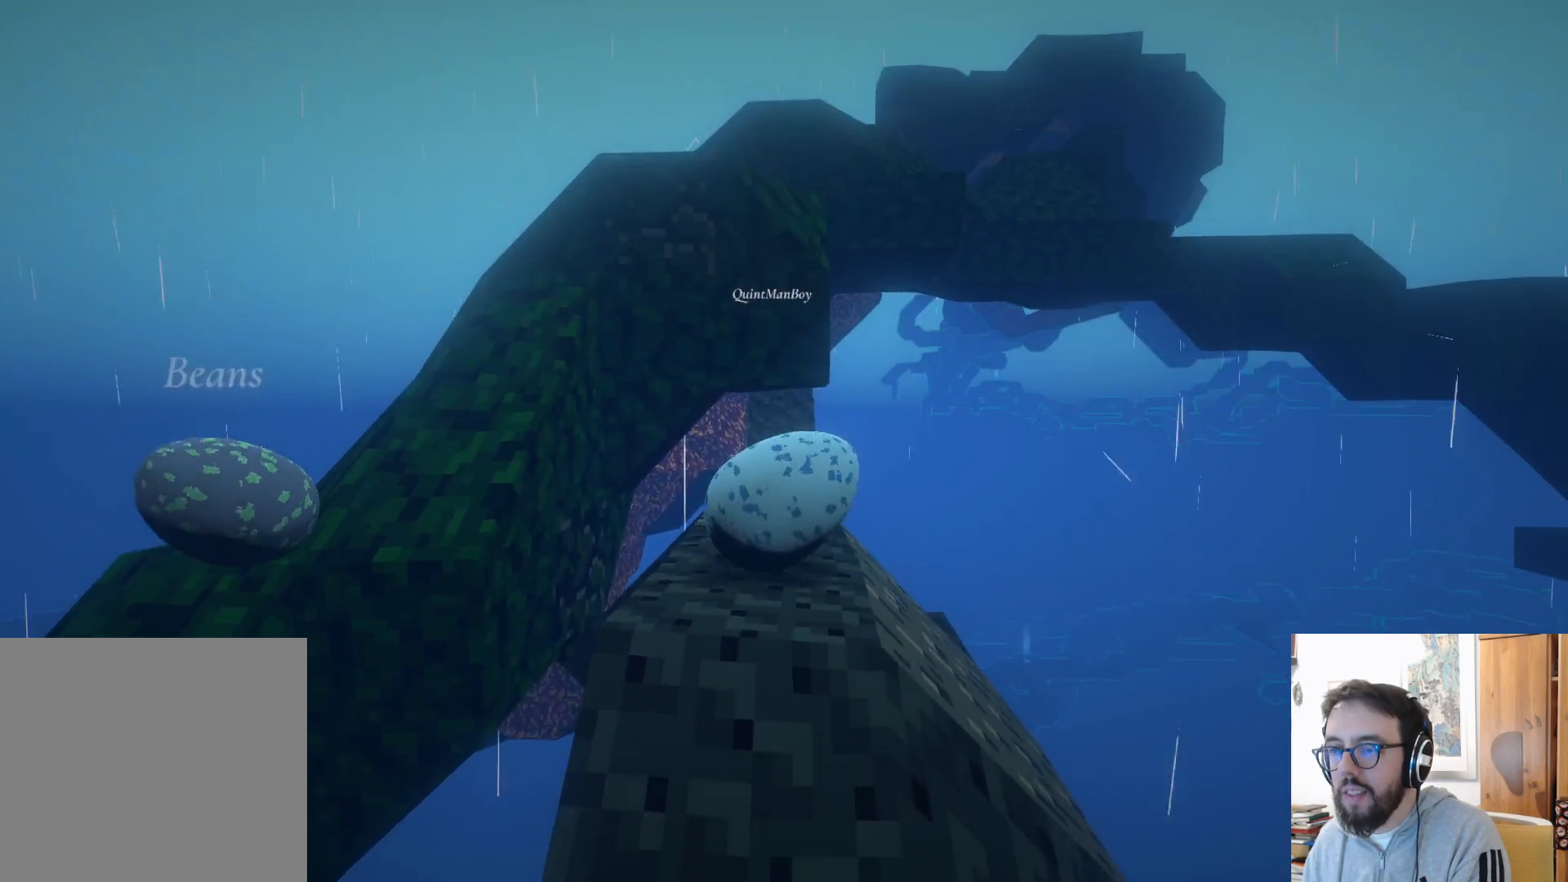
{"dt_ms": 500, "buttons": [], "left_stick": "up", "right_stick": "center", "events": [[150, "left_stick", "center"], [284, "left_stick", "up-left"], [350, "left_stick", "up"]]}
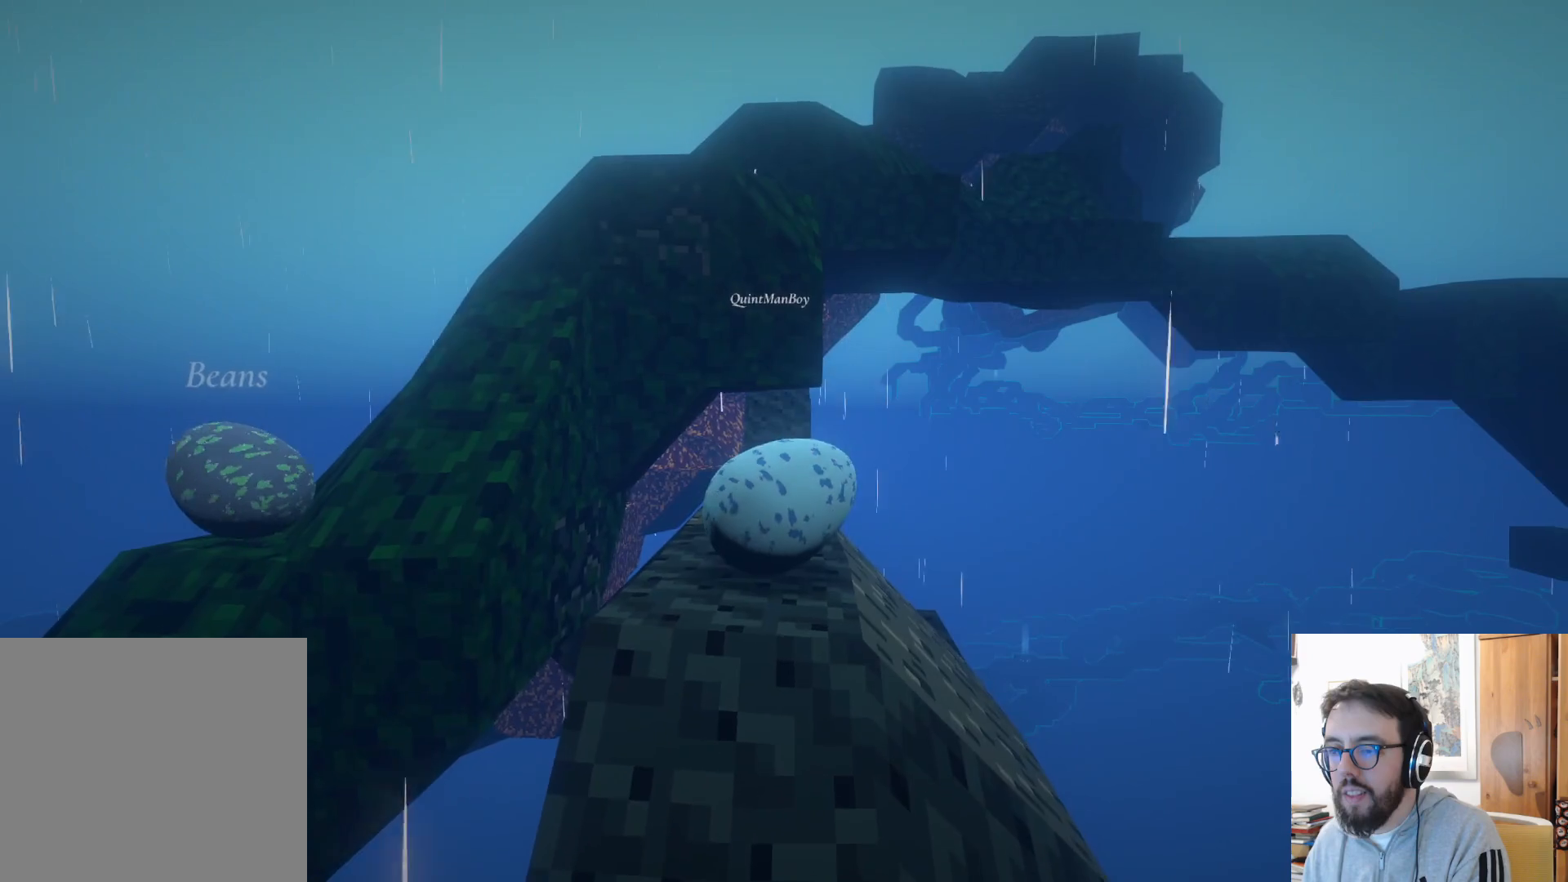
{"dt_ms": 500, "buttons": [], "left_stick": "up-right", "right_stick": "center", "events": [[434, "left_stick", "up-right"]]}
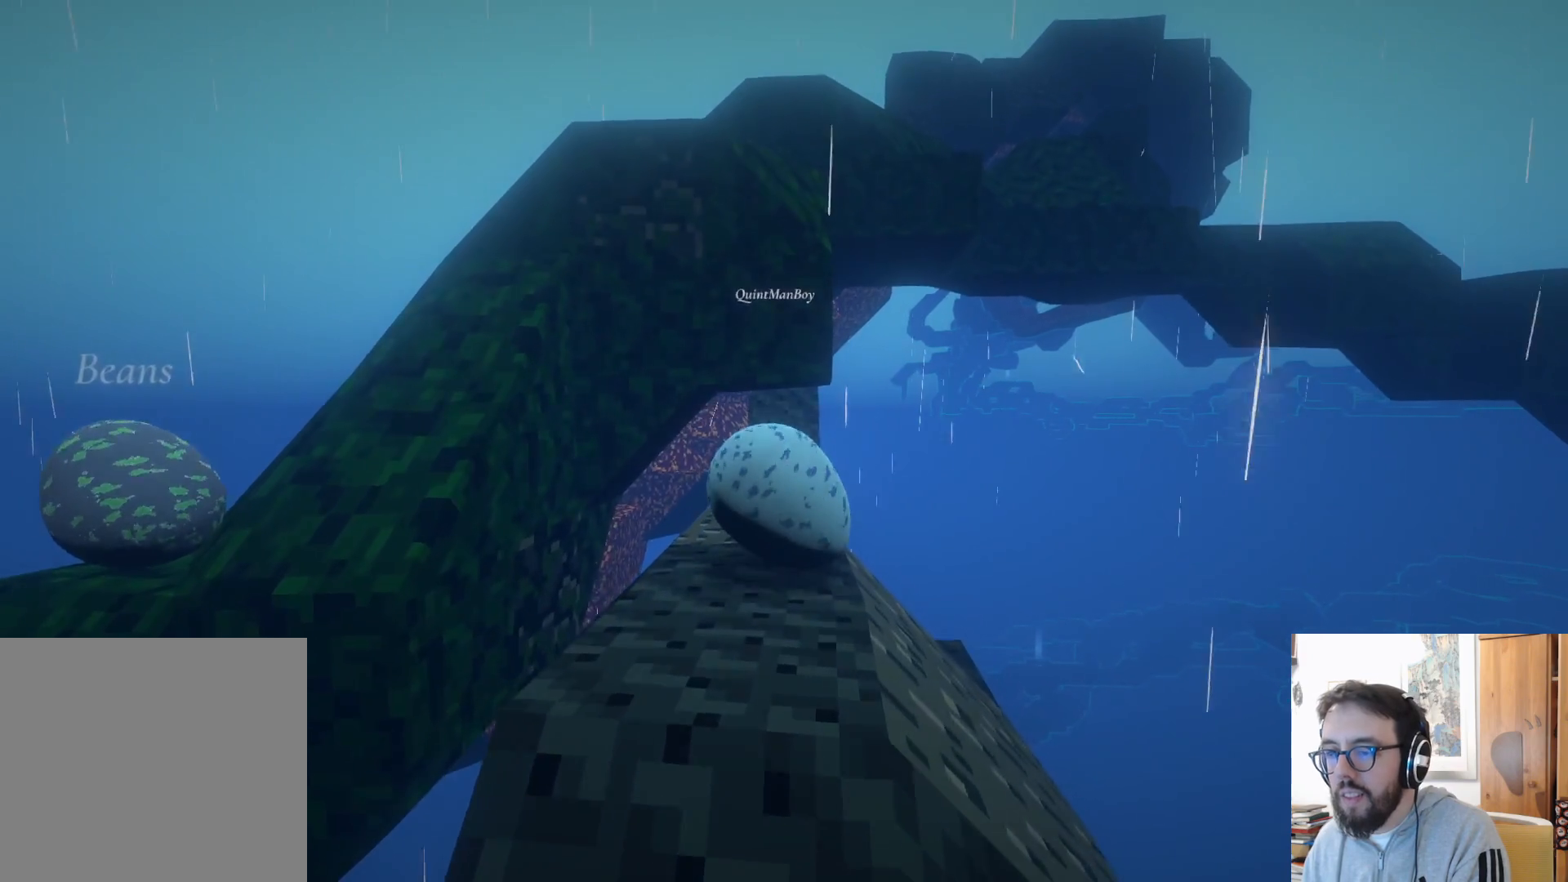
{"dt_ms": 1000, "buttons": [], "left_stick": "up-left", "right_stick": "center"}
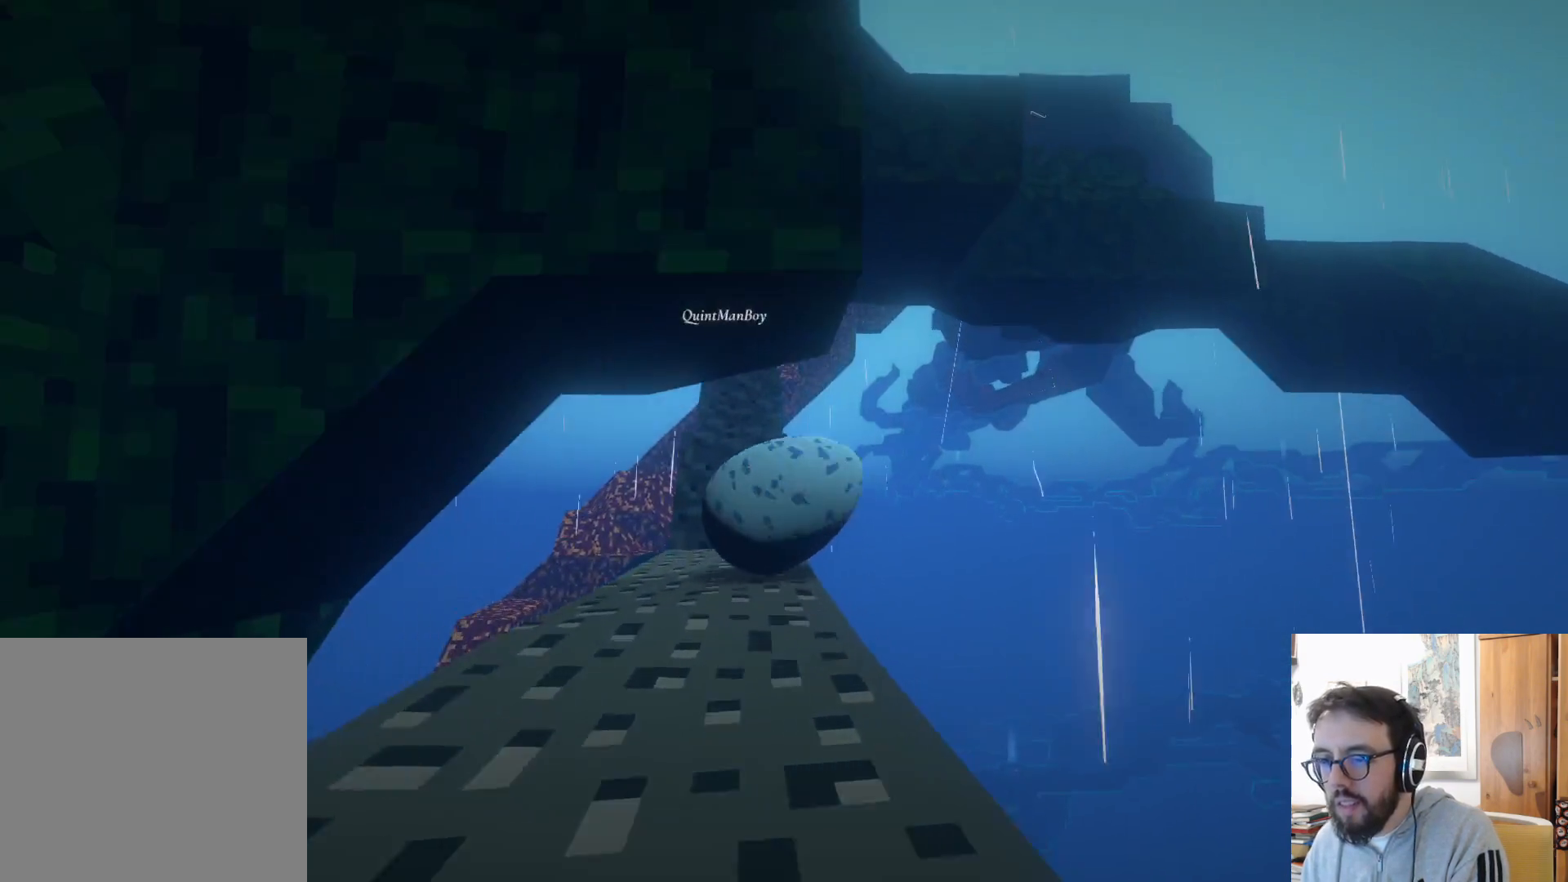
{"dt_ms": 500, "buttons": [], "left_stick": "up", "right_stick": "center", "events": [[334, "left_stick", "up"]]}
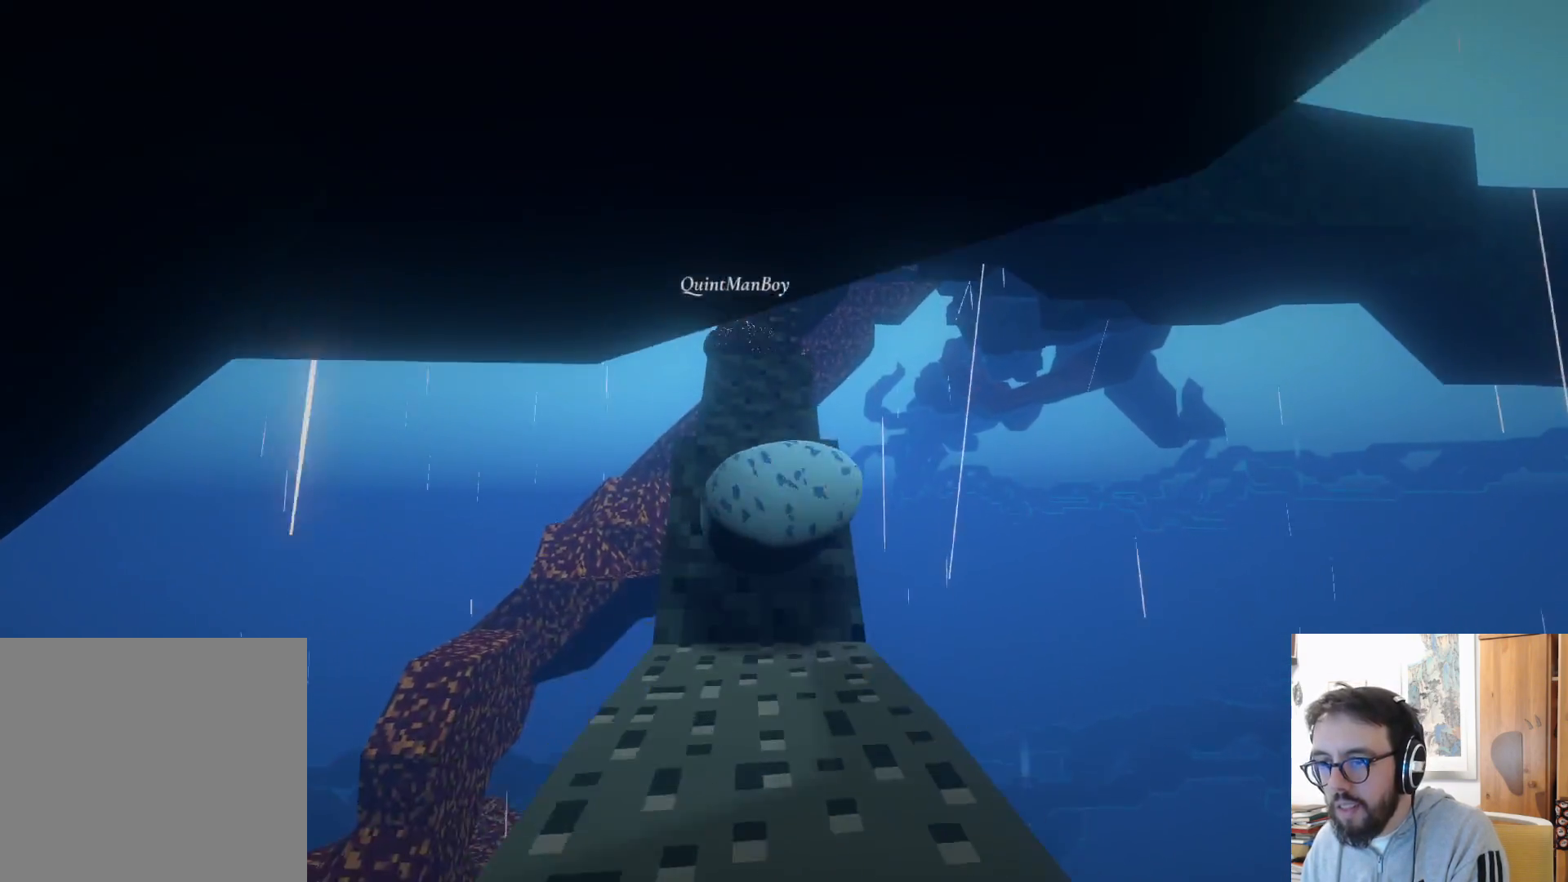
{"dt_ms": 500, "buttons": [], "left_stick": "up", "right_stick": "center", "events": [[34, "left_stick", "up-right"], [350, "left_stick", "up"]]}
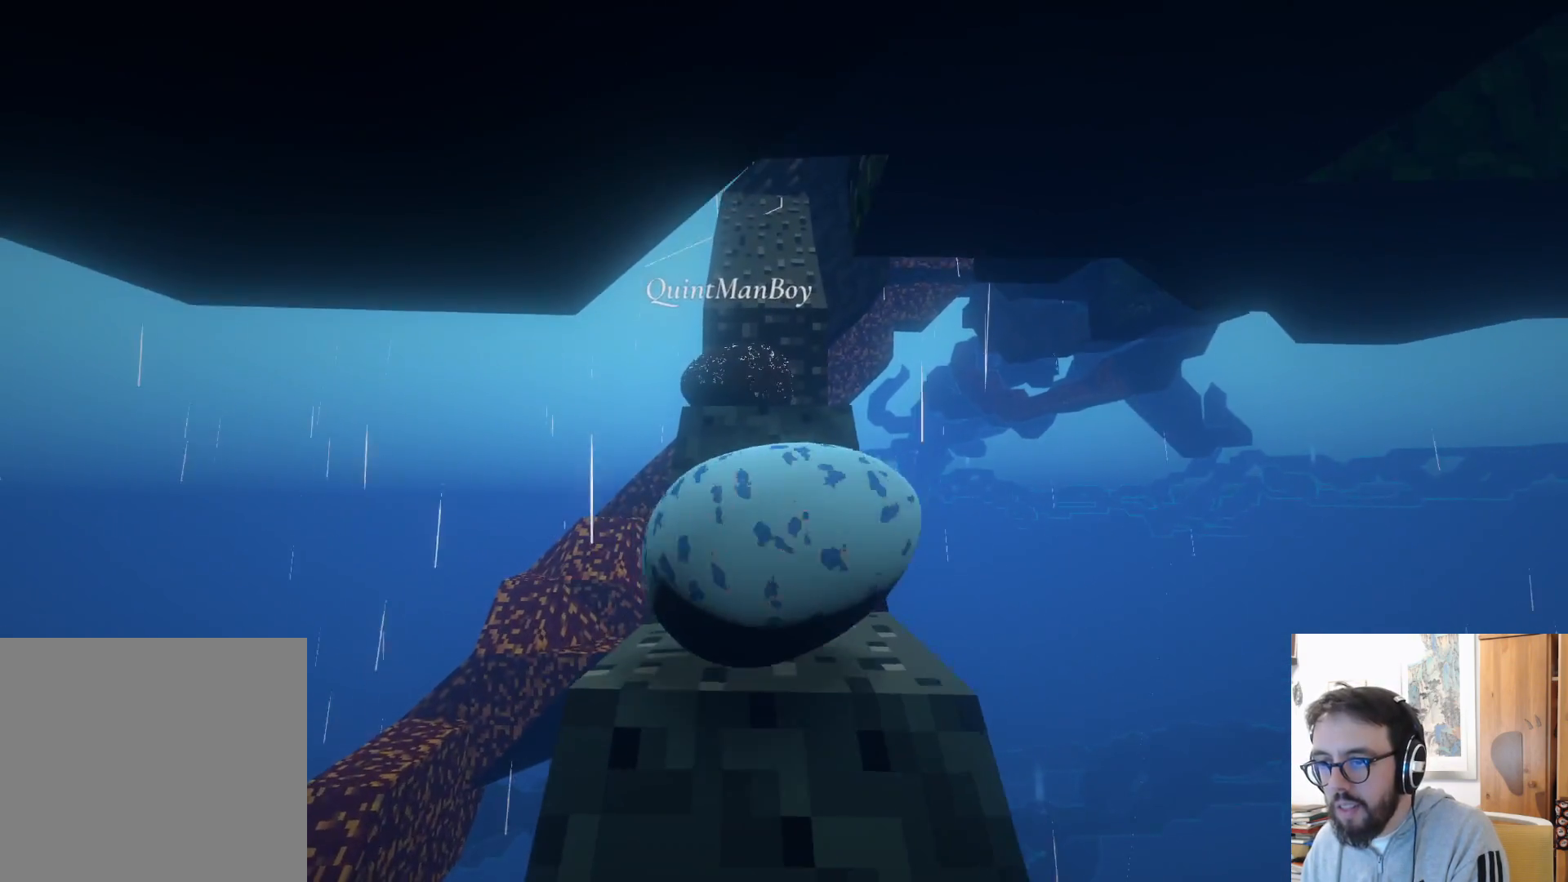
{"dt_ms": 500, "buttons": [], "left_stick": "up-right", "right_stick": "center", "events": [[334, "left_stick", "up-right"]]}
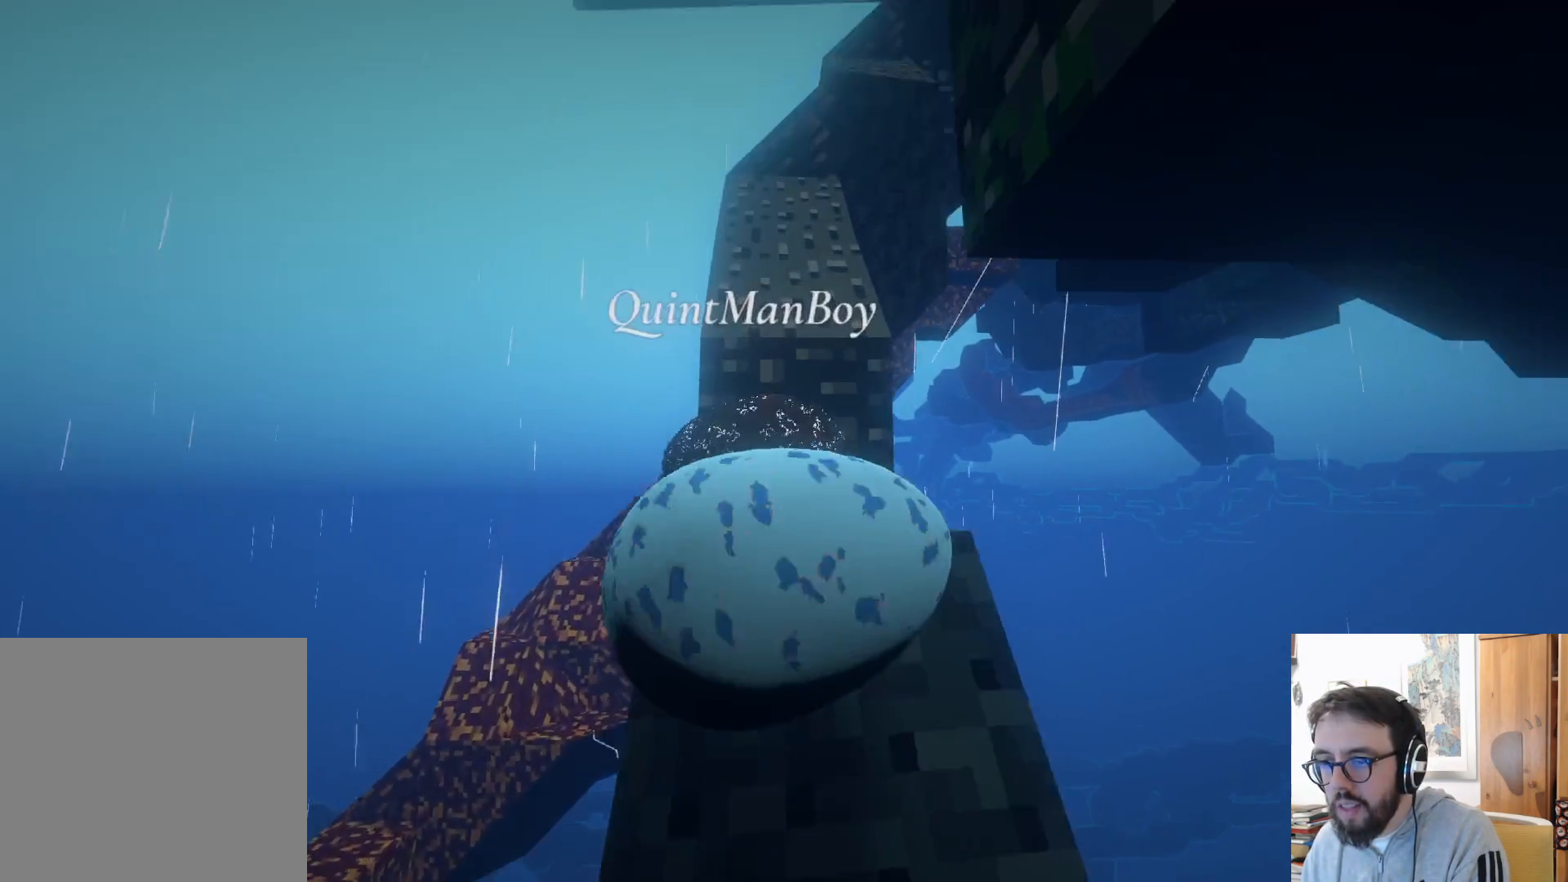
{"dt_ms": 500, "buttons": ["A"], "left_stick": "up-right", "right_stick": "center", "events": [[84, "A", "down"]]}
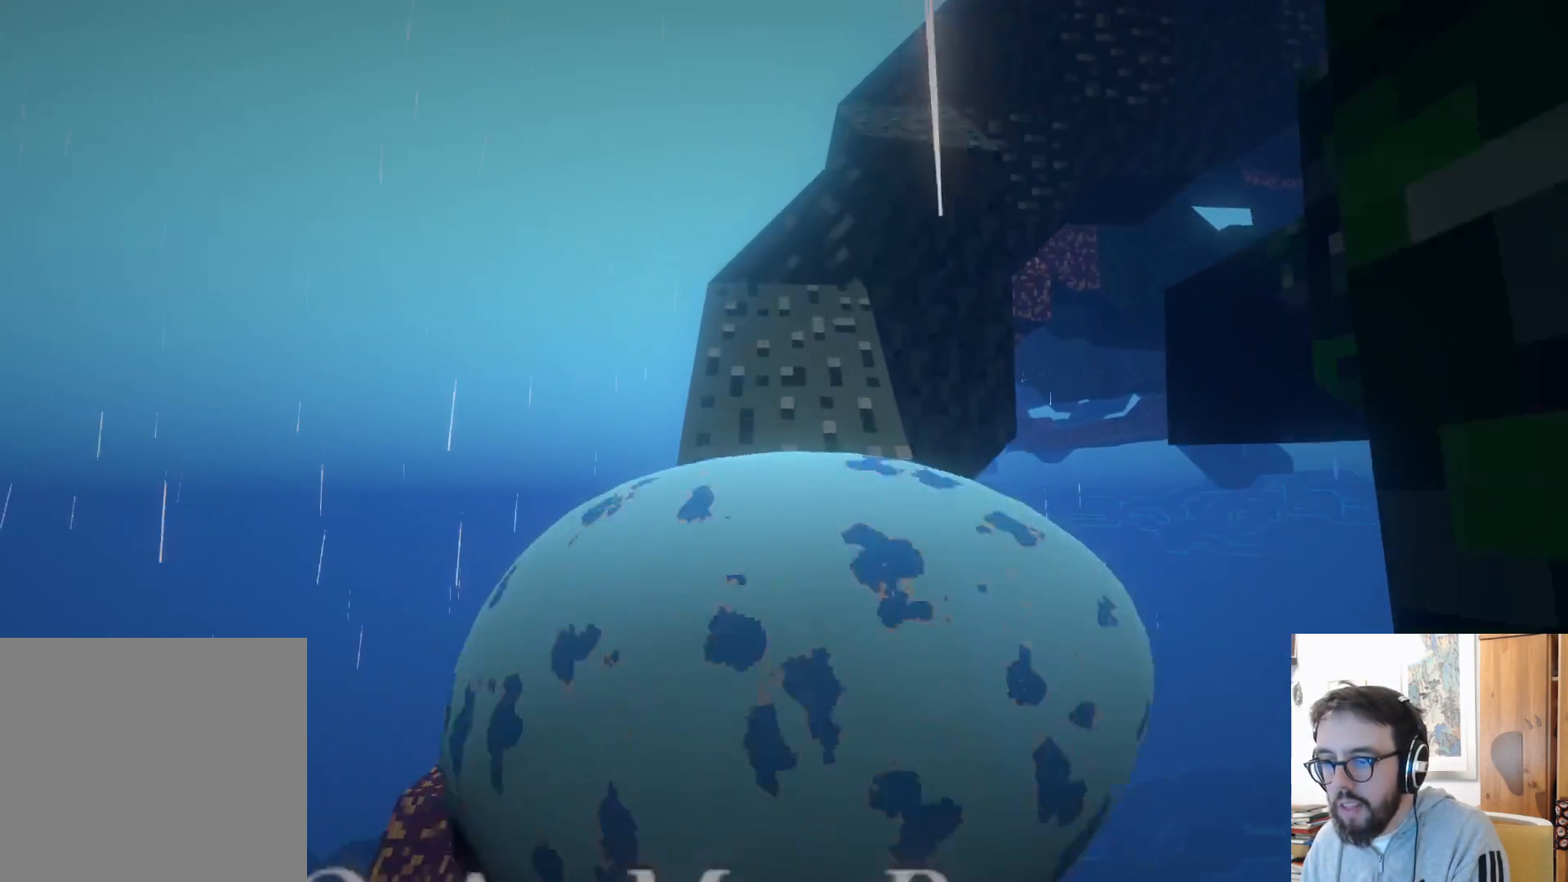
{"dt_ms": 500, "buttons": ["A"], "left_stick": "up", "right_stick": "center", "events": [[134, "left_stick", "up"], [150, "A", "up"], [467, "A", "down"]]}
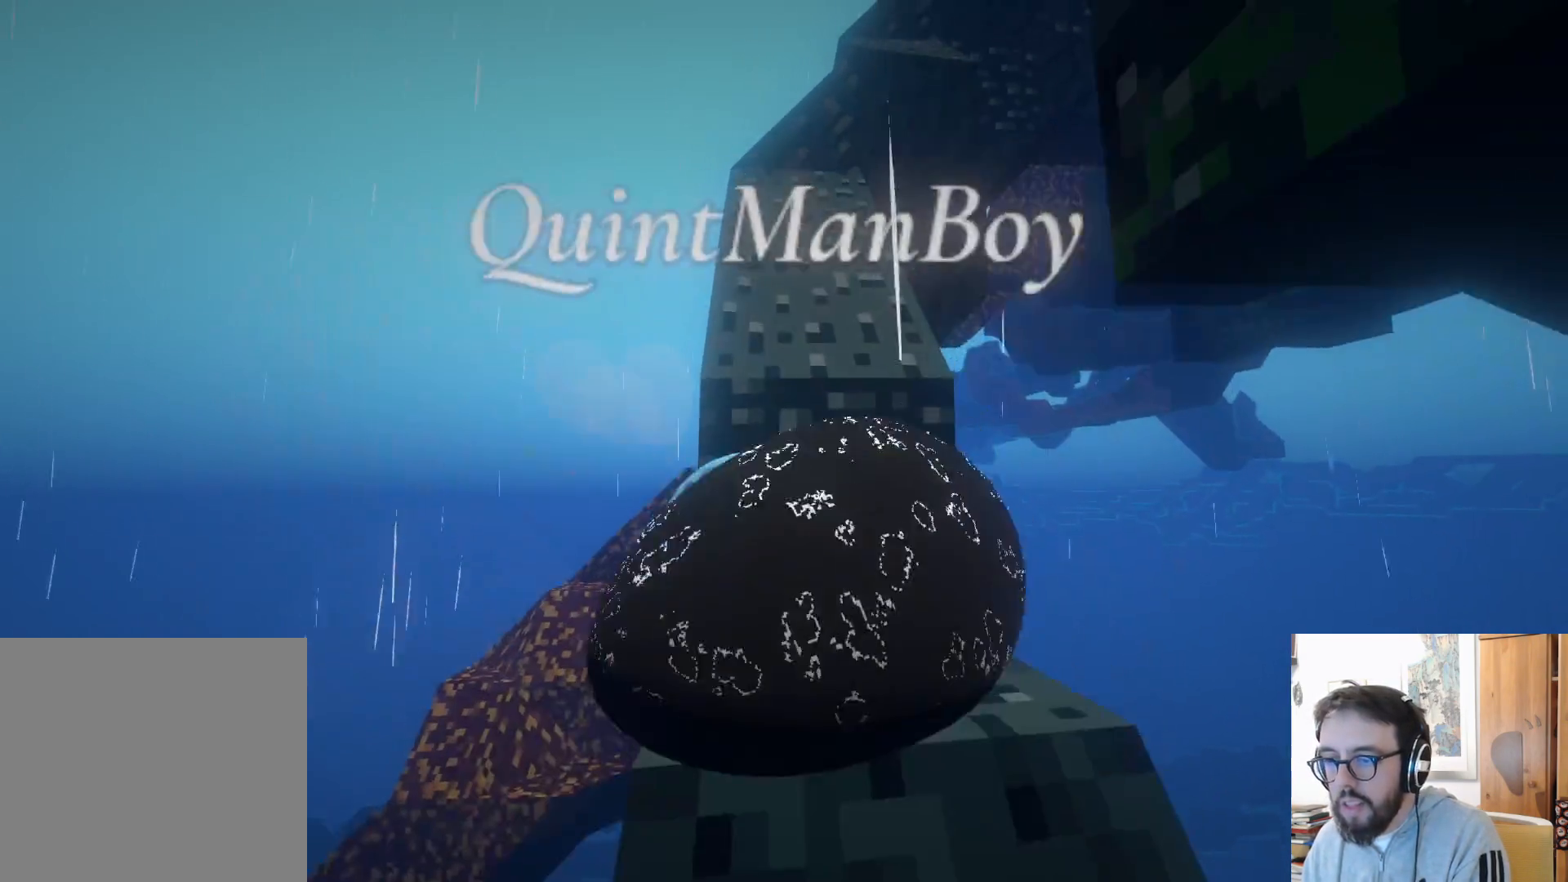
{"dt_ms": 500, "buttons": [], "left_stick": "up-right", "right_stick": "center", "events": [[50, "left_stick", "up-right"], [234, "A", "up"]]}
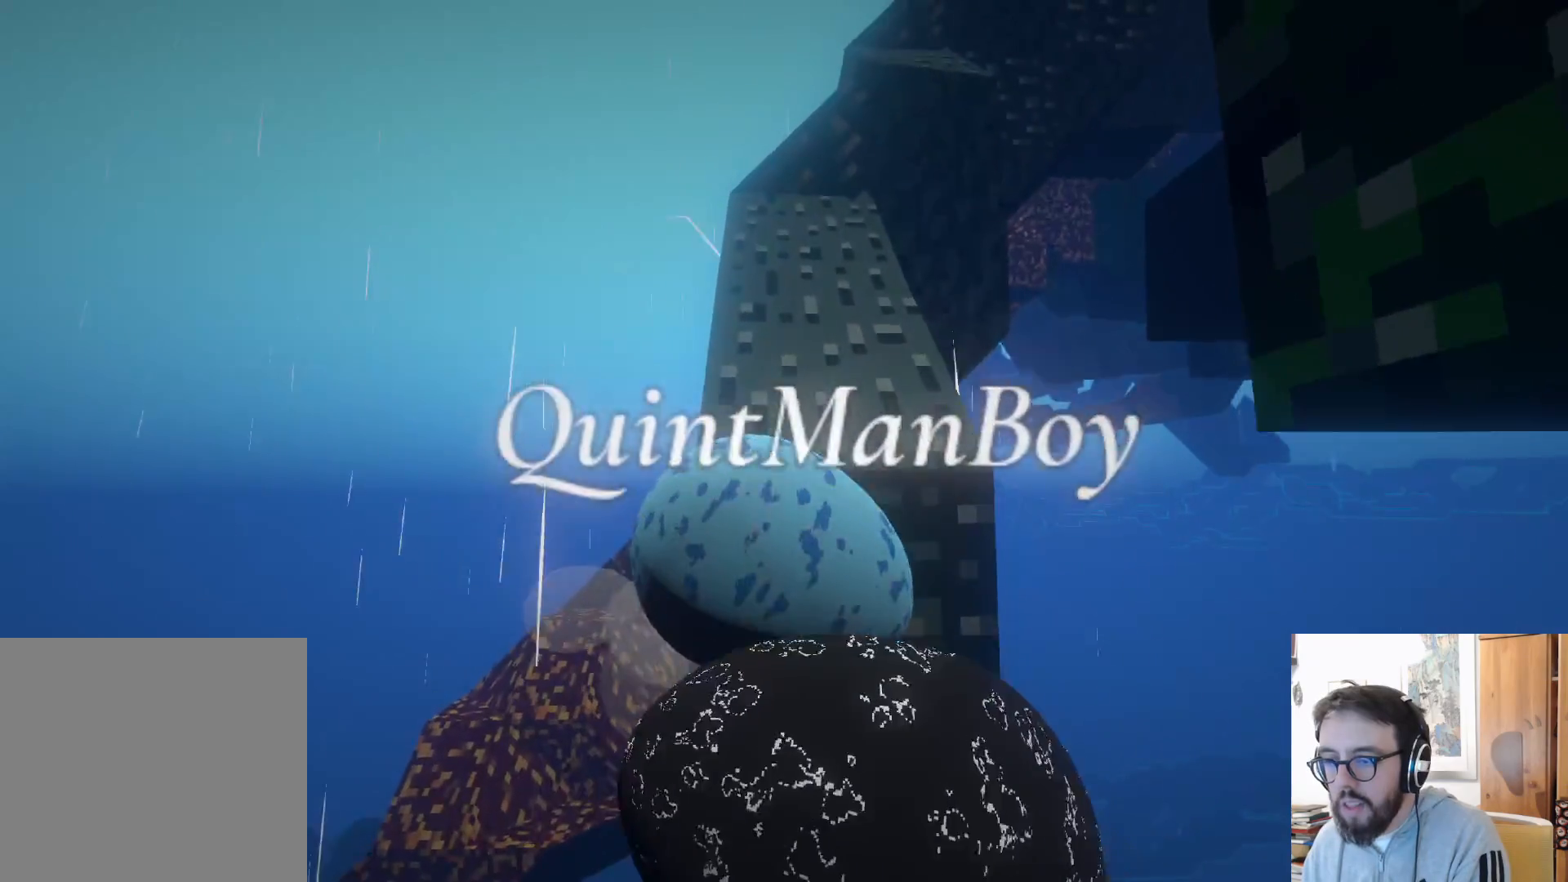
{"dt_ms": 500, "buttons": [], "left_stick": "down", "right_stick": "center", "events": [[117, "left_stick", "down"]]}
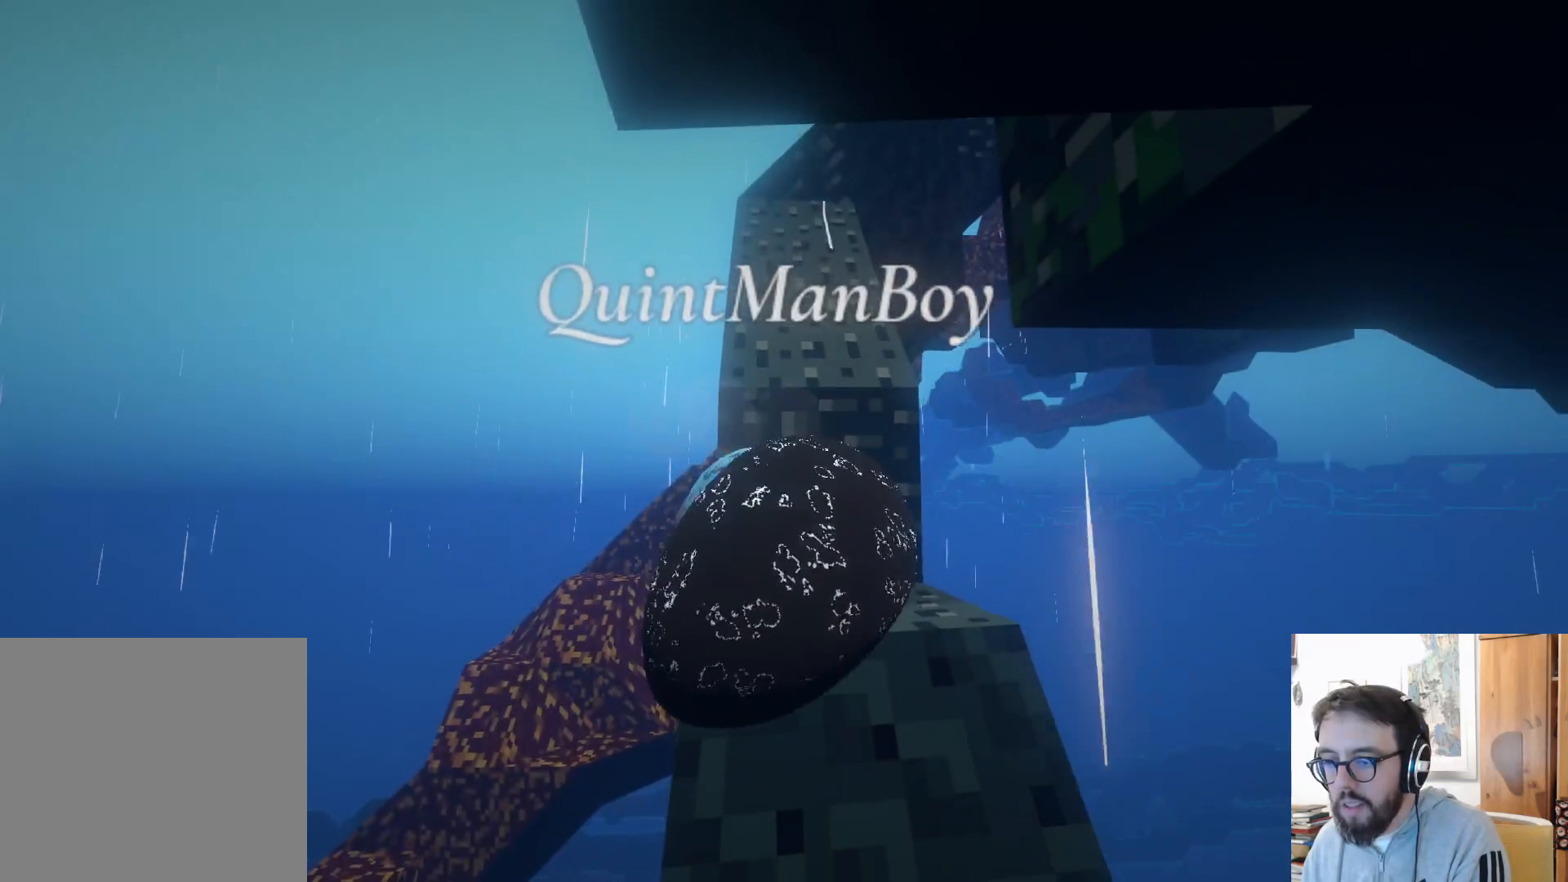
{"dt_ms": 1000, "buttons": [], "left_stick": "up", "right_stick": "center", "events": [[534, "left_stick", "up-left"], [867, "left_stick", "up"]]}
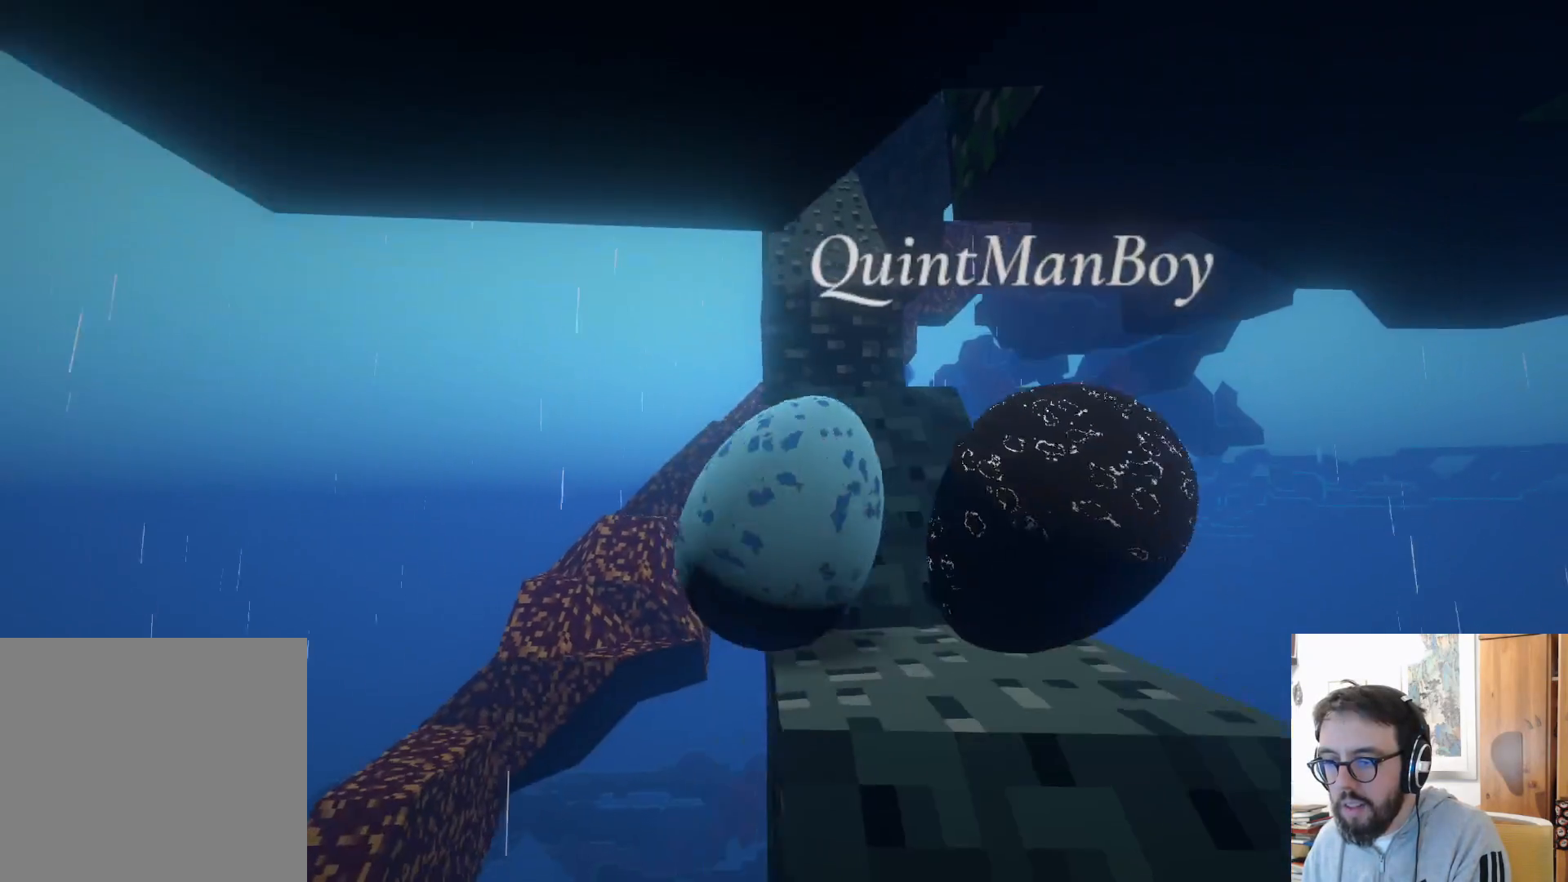
{"dt_ms": 500, "buttons": [], "left_stick": "down-right", "right_stick": "center", "events": [[117, "left_stick", "right"], [450, "left_stick", "down-right"]]}
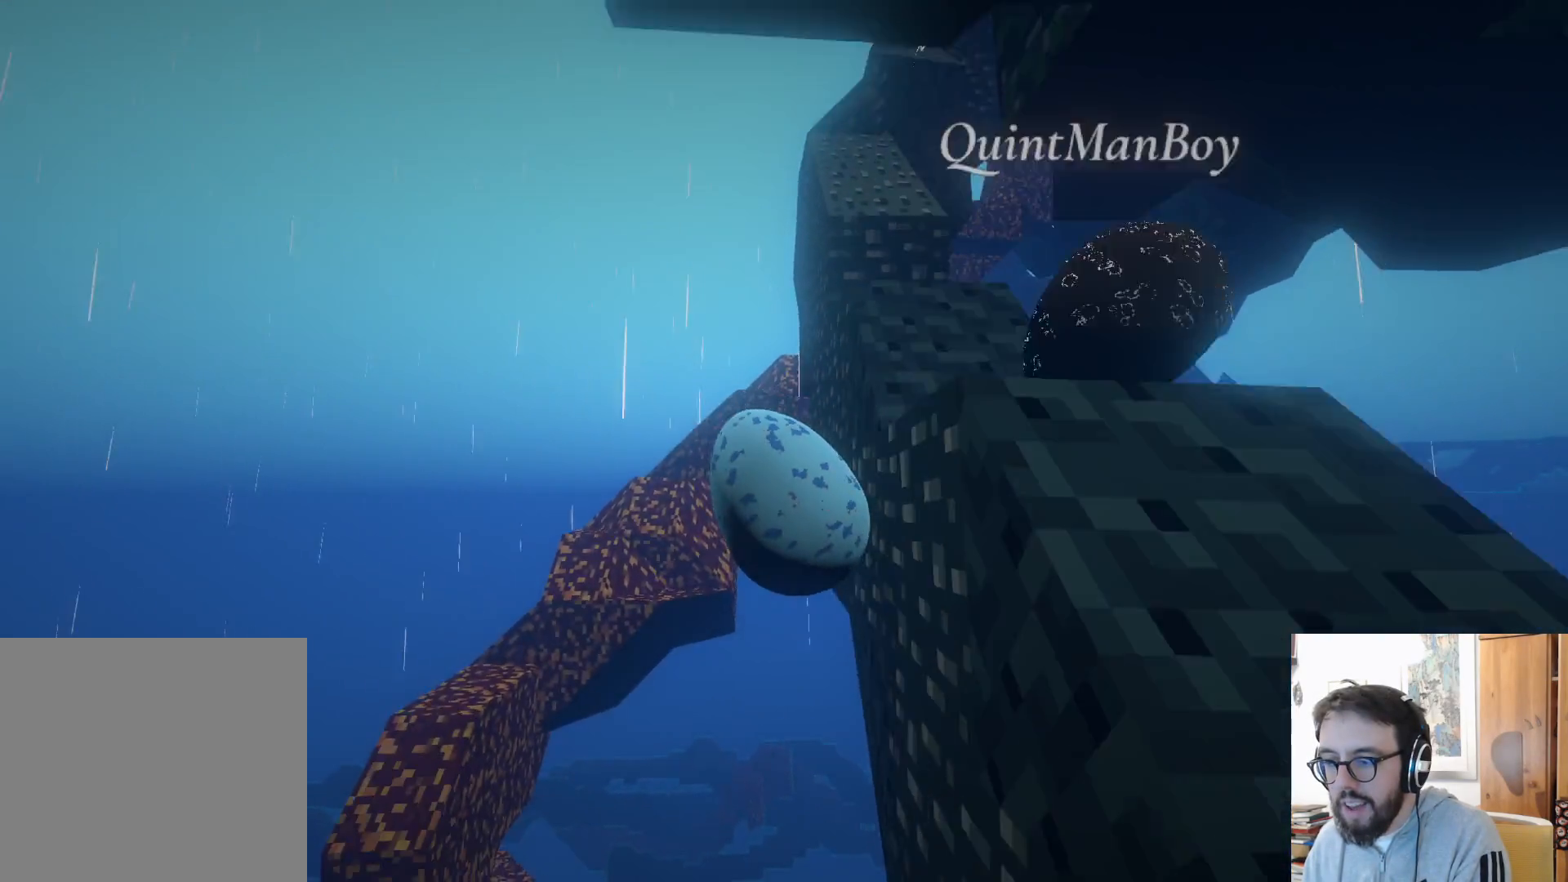
{"dt_ms": 500, "buttons": [], "left_stick": "center", "right_stick": "center", "events": [[284, "left_stick", "center"]]}
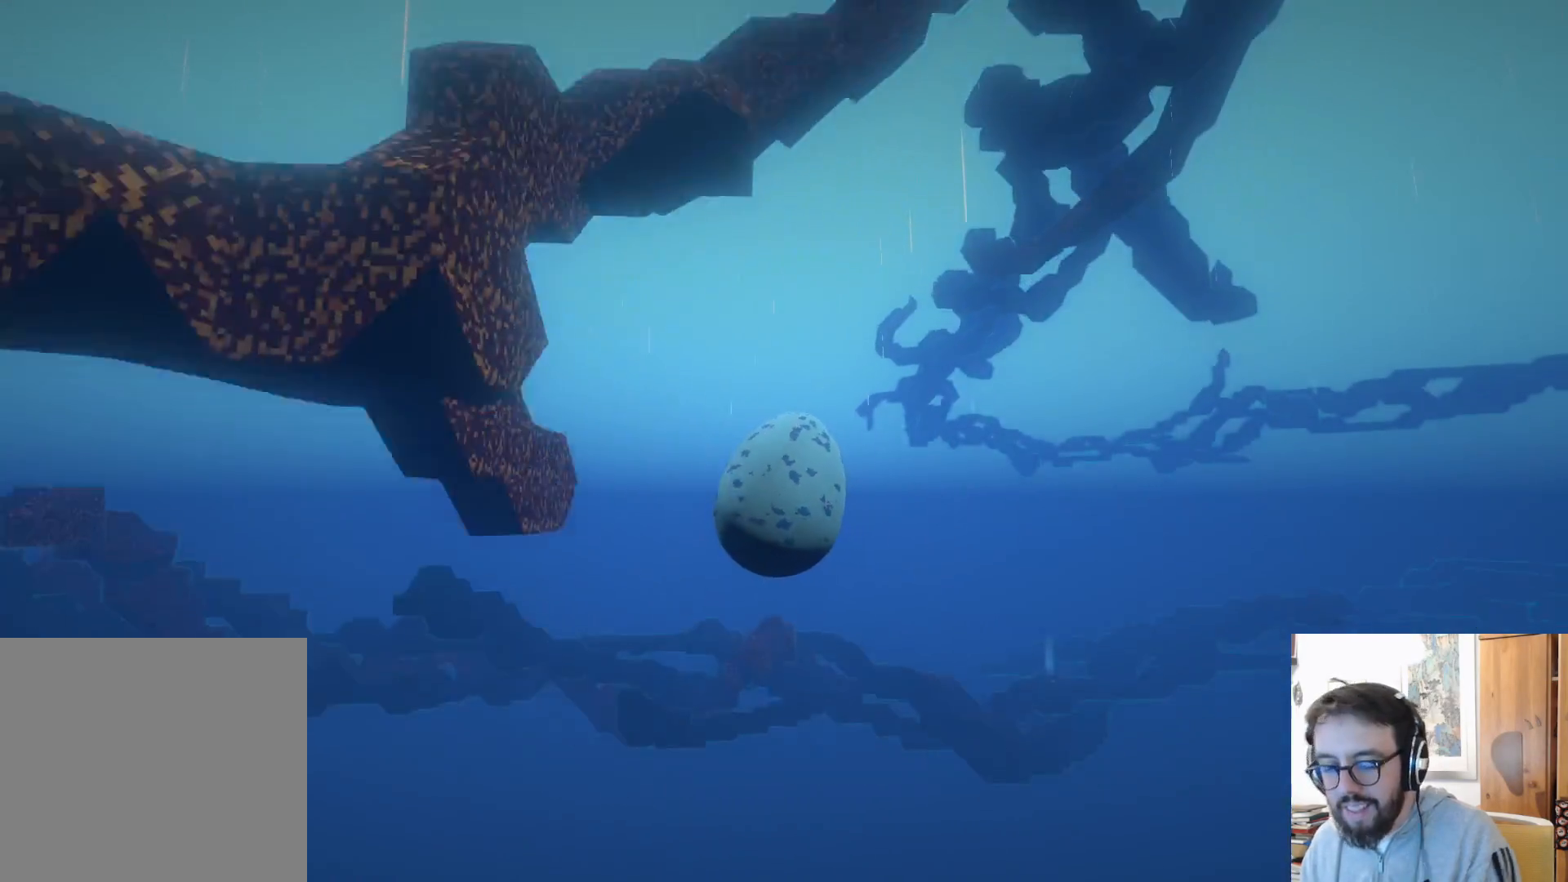
{"dt_ms": 1000, "buttons": [], "left_stick": "center", "right_stick": "center", "events": []}
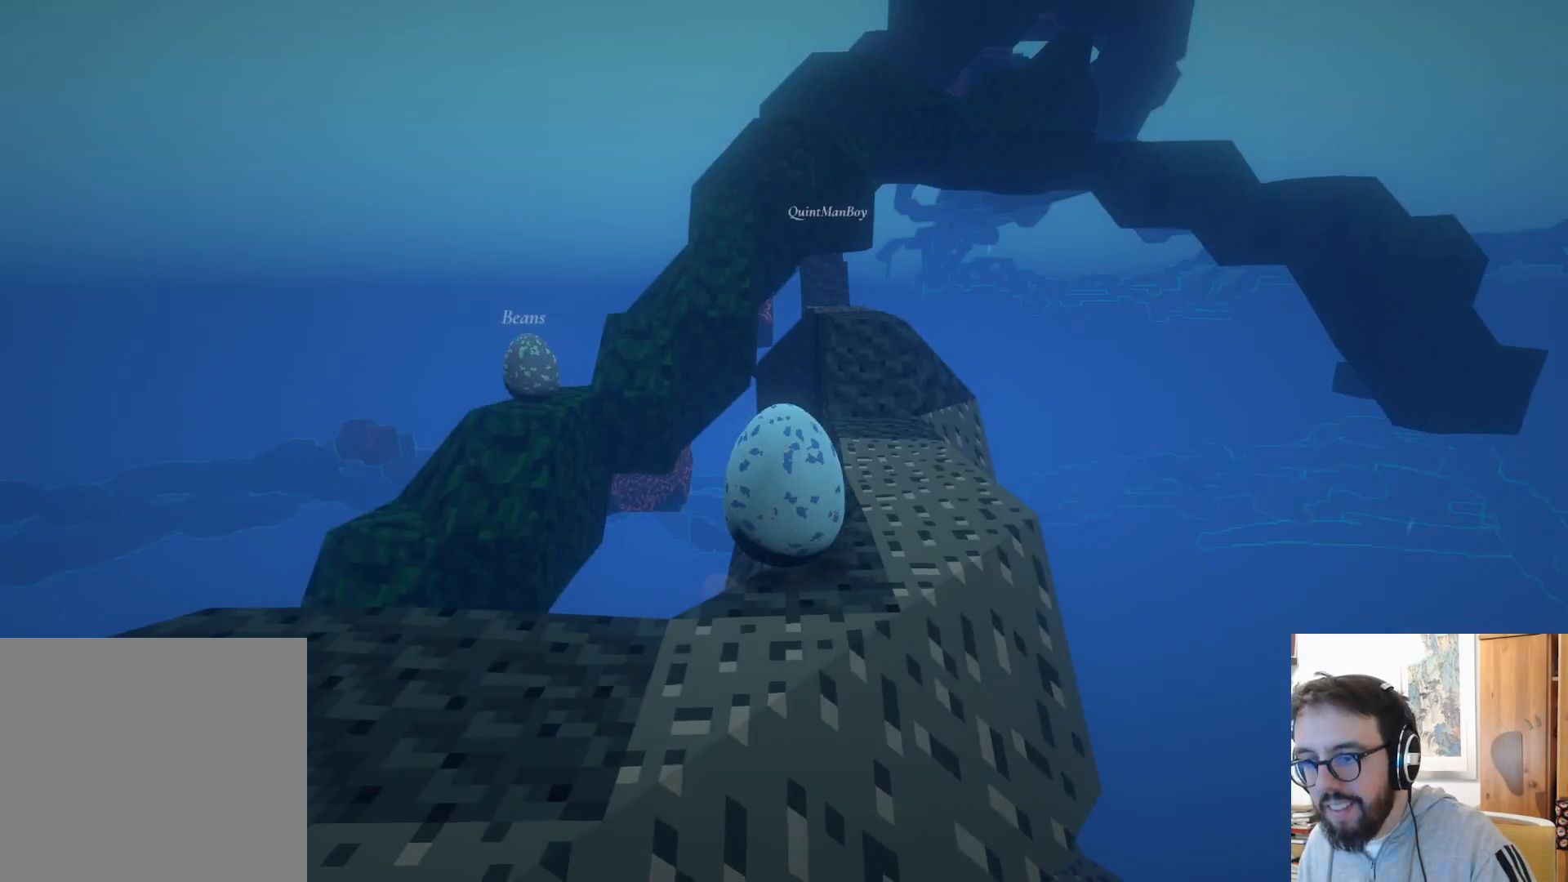
{"dt_ms": 500, "buttons": [], "left_stick": "center", "right_stick": "center", "events": [[200, "right_stick", "down-left"], [267, "right_stick", "center"]]}
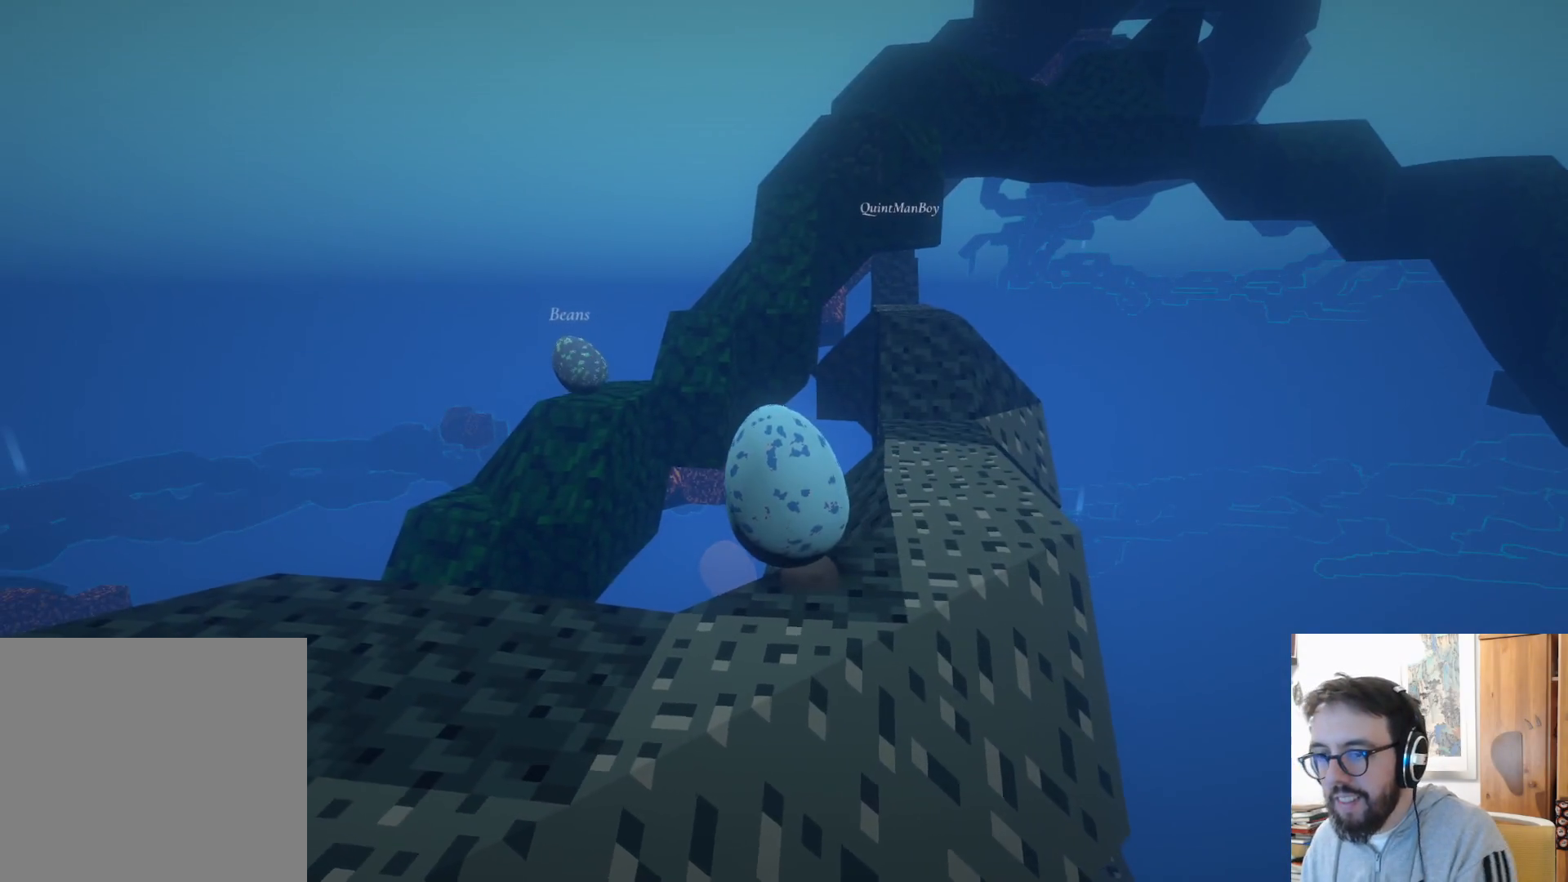
{"dt_ms": 500, "buttons": [], "left_stick": "down-right", "right_stick": "center", "events": [[17, "left_stick", "right"], [317, "left_stick", "down-right"]]}
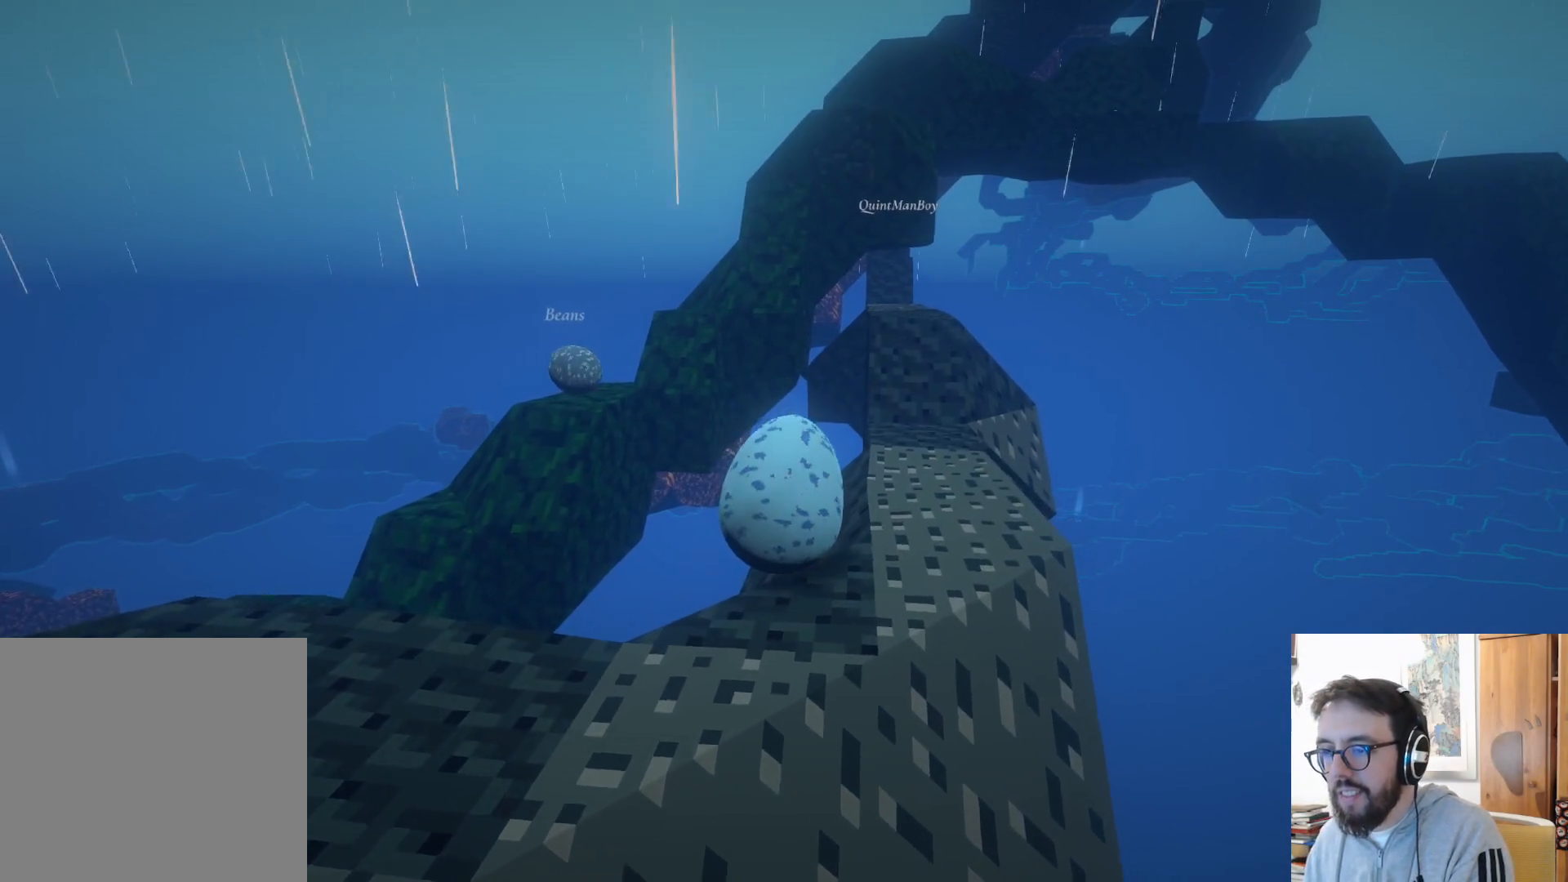
{"dt_ms": 500, "buttons": [], "left_stick": "down-left", "right_stick": "center", "events": [[17, "left_stick", "down"], [350, "left_stick", "down-left"]]}
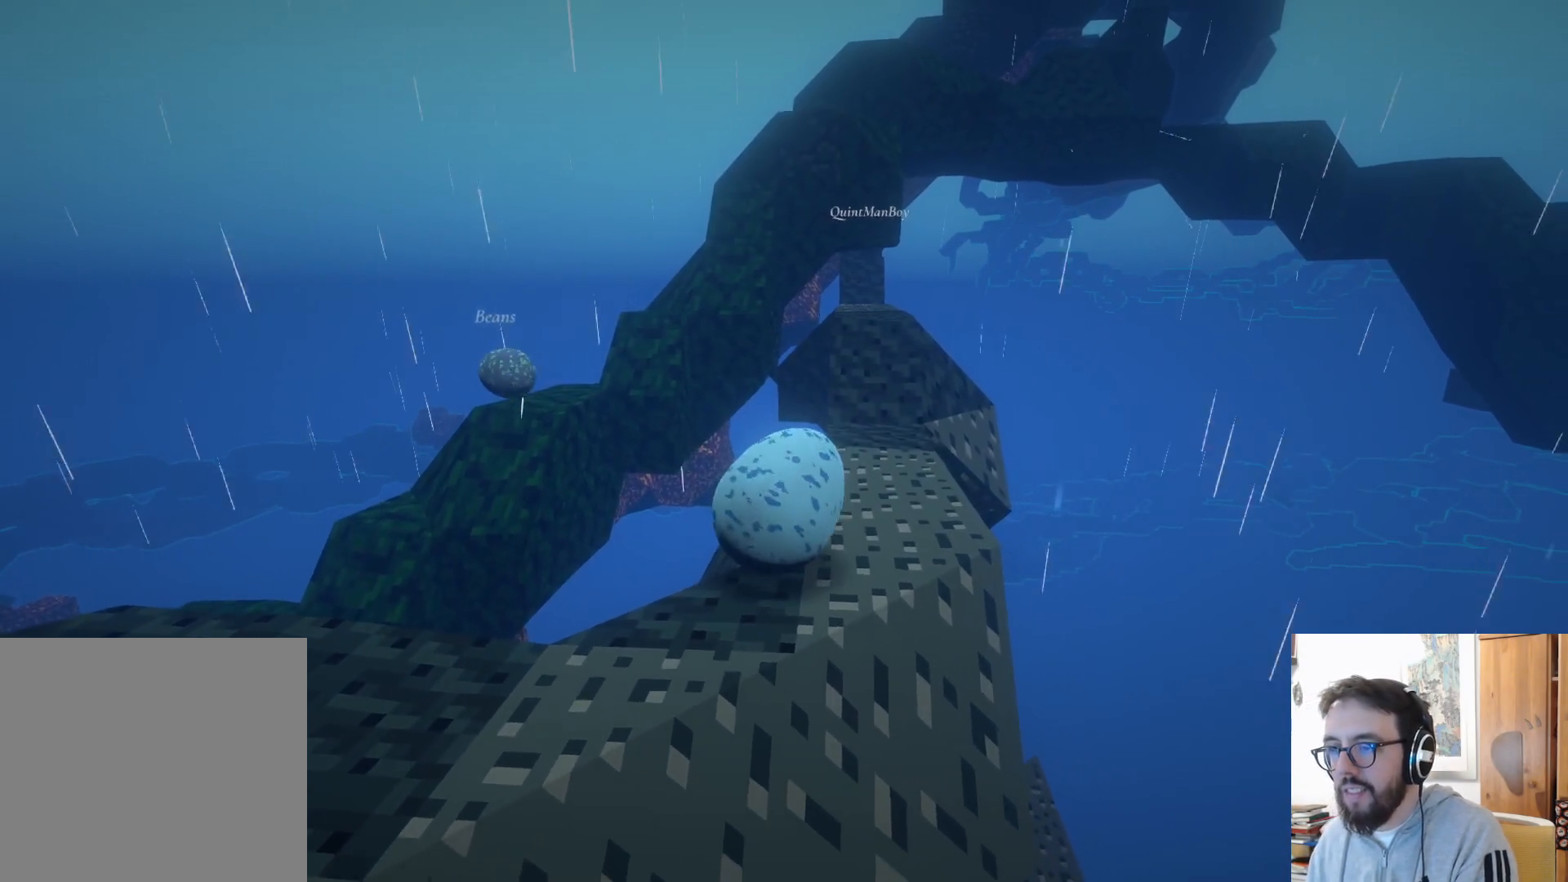
{"dt_ms": 500, "buttons": [], "left_stick": "up", "right_stick": "center", "events": [[184, "left_stick", "down-right"], [267, "left_stick", "up"]]}
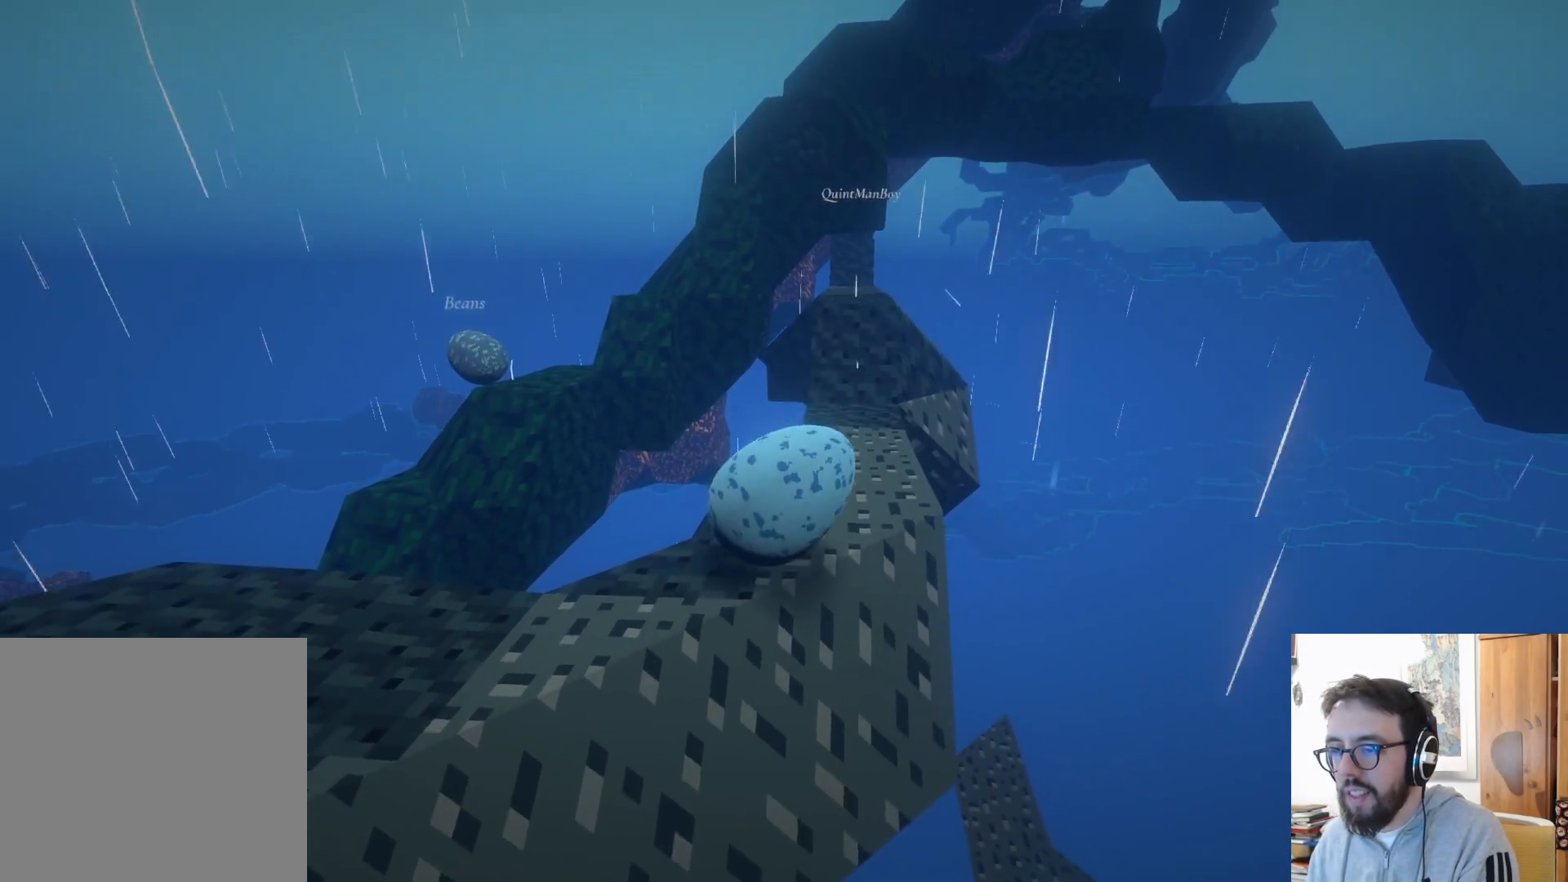
{"dt_ms": 500, "buttons": [], "left_stick": "up-right", "right_stick": "right", "events": [[400, "left_stick", "up-right"], [434, "right_stick", "right"]]}
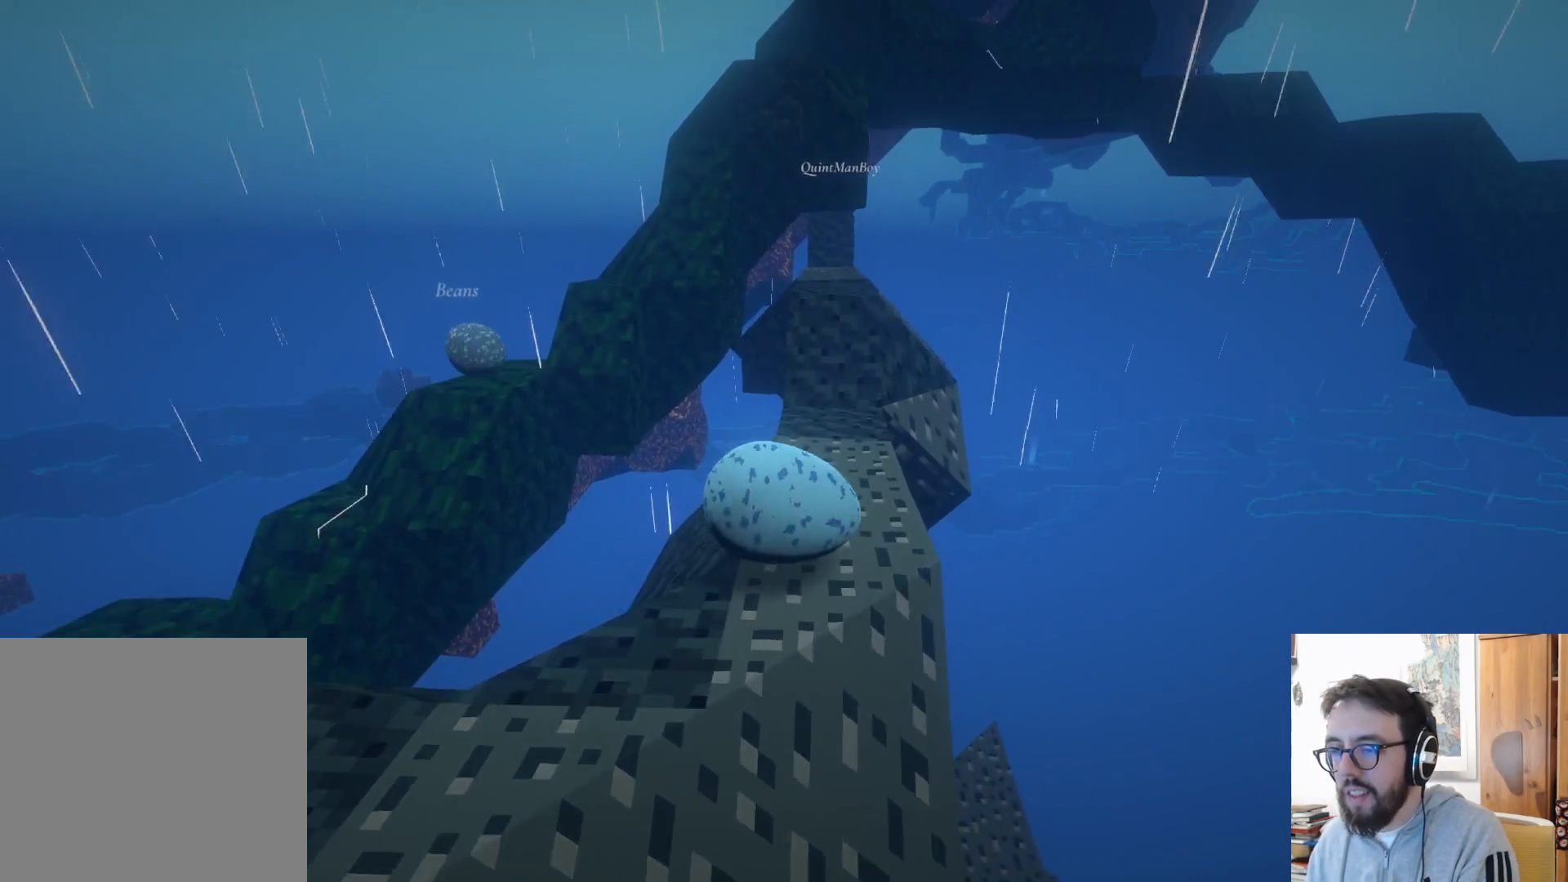
{"dt_ms": 500, "buttons": [], "left_stick": "up", "right_stick": "center", "events": [[84, "right_stick", "center"], [217, "left_stick", "up"]]}
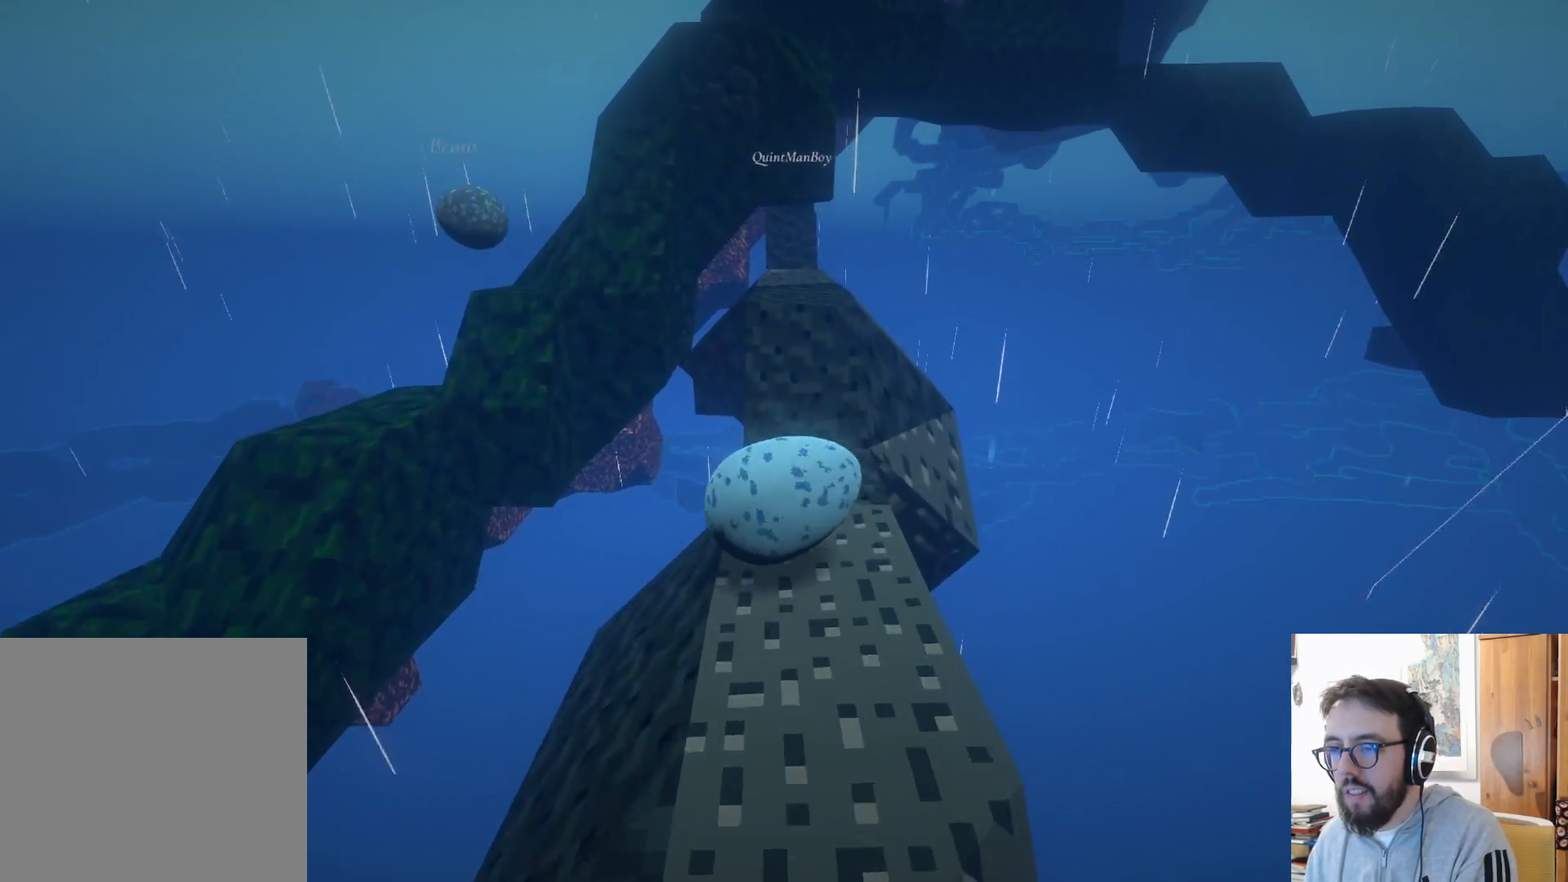
{"dt_ms": 500, "buttons": [], "left_stick": "up", "right_stick": "up", "events": [[134, "A", "down"], [267, "A", "up"], [484, "right_stick", "up"]]}
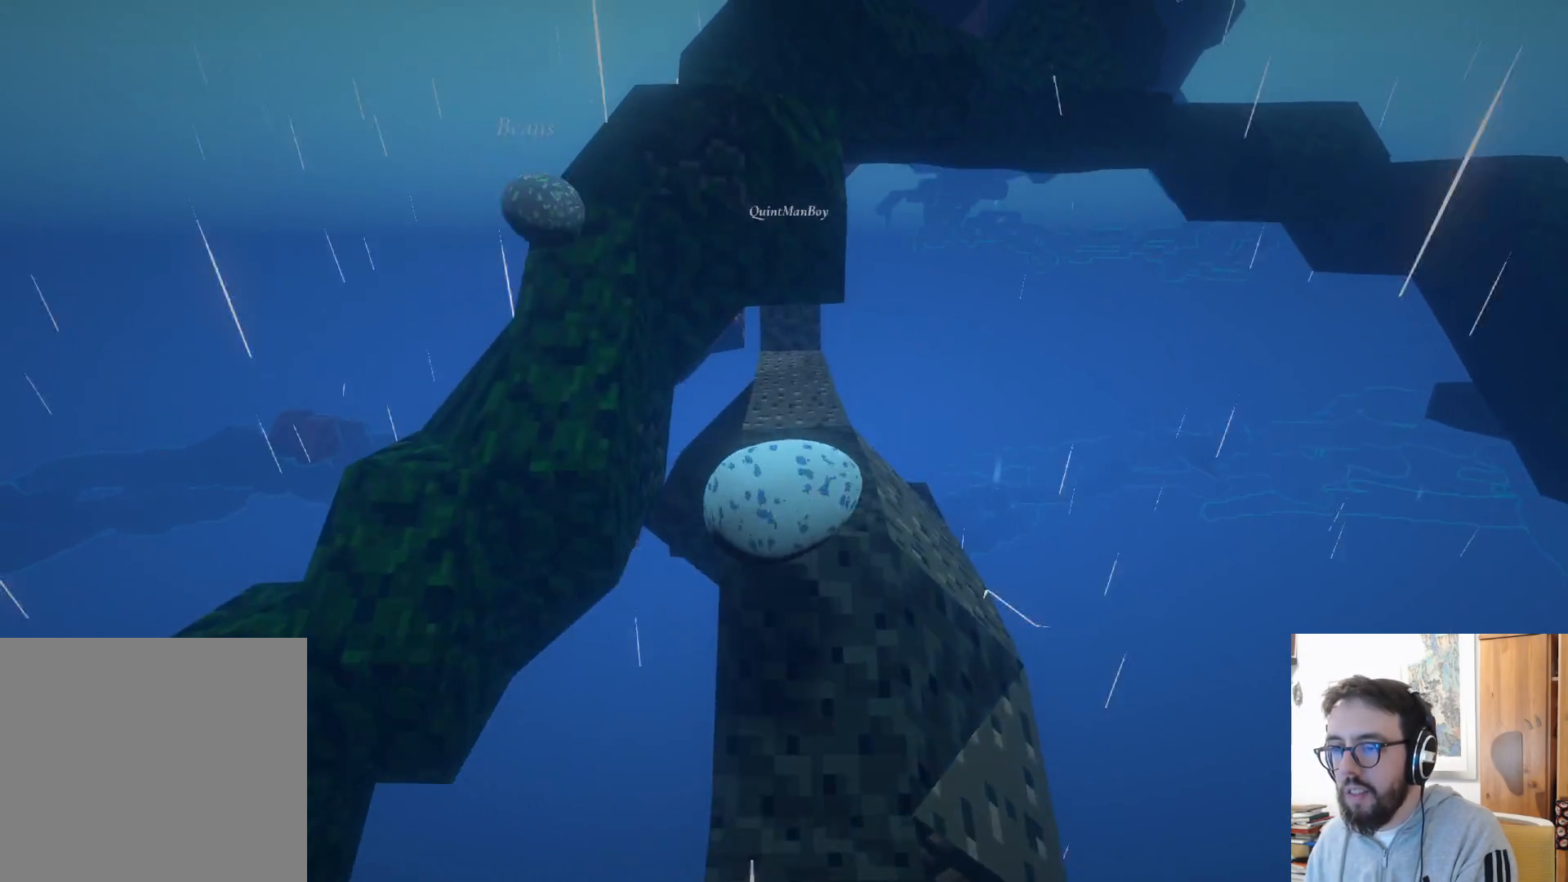
{"dt_ms": 500, "buttons": [], "left_stick": "up", "right_stick": "center"}
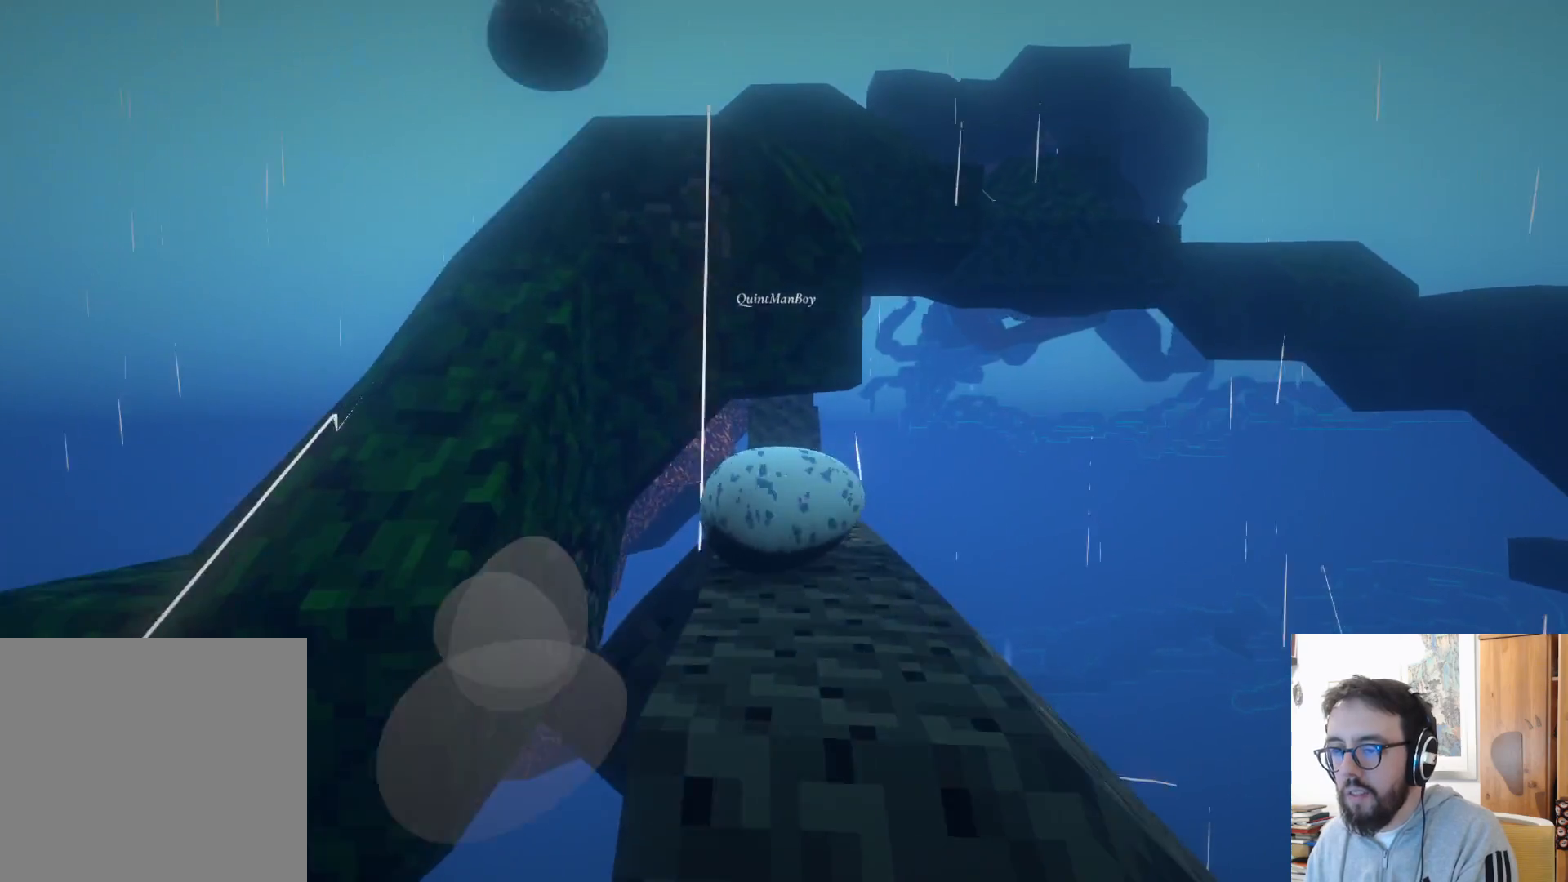
{"dt_ms": 500, "buttons": [], "left_stick": "up", "right_stick": "center", "events": []}
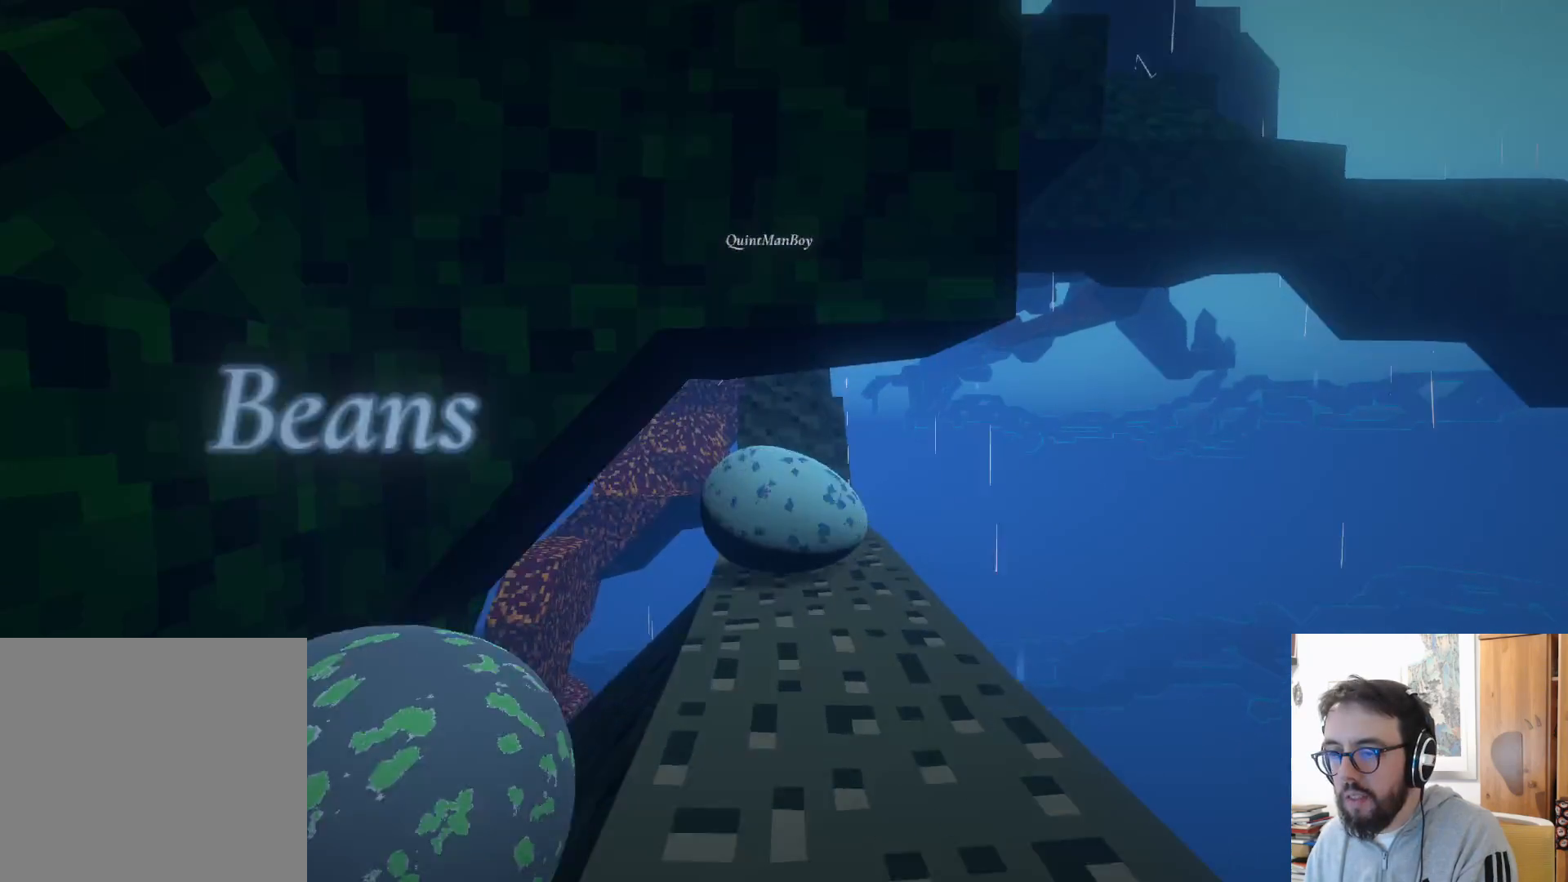
{"dt_ms": 500, "buttons": [], "left_stick": "up", "right_stick": "center", "events": []}